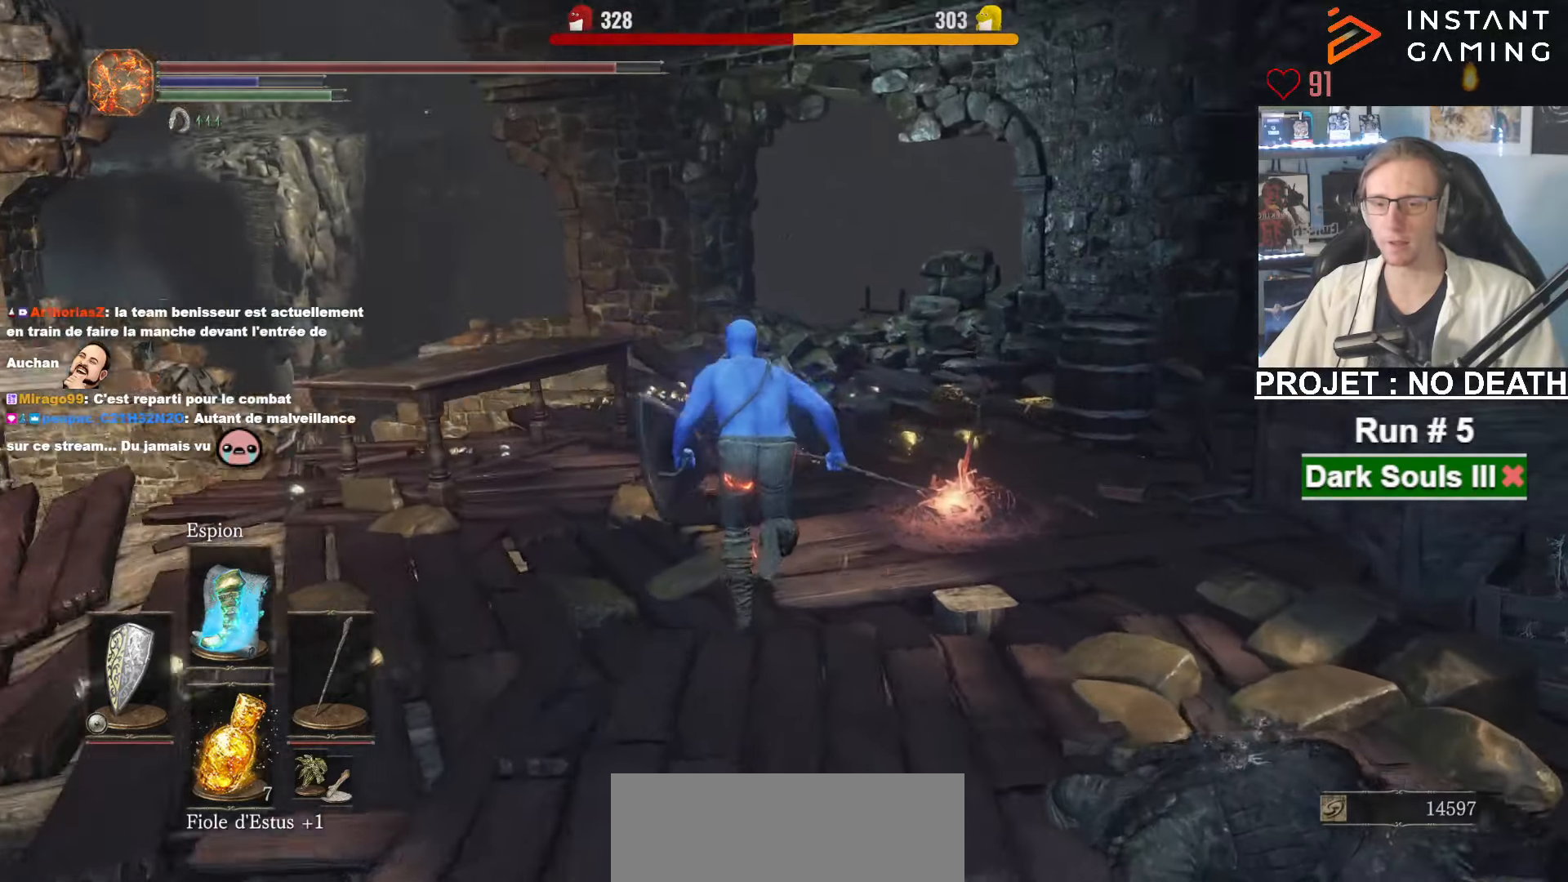
Gameplay with keyboard and mouse; each line is a JSON object with the keys and mouse buttons held at the frame after it. "events" lists presses ("down") and releases ("up") of "1", "2", "3", "4", "a", "alt", "ctrl", "d", "down", "e", "f", "g", "left", "q", "r", "return", "right", "s", "shift", "space", "tab", "up", "z", "mouse_left", "mouse_wheel", "mouse_right", "mouse_mb4" and "mouse_mb5" between this image and that frame as [ms after this image, input, new state], when the widget could be followed in between. "mouse_left", "mouse_wheel", "mouse_right", "mouse_mb4", "mouse_mb5" = the "left", "wheel", "right", "mb4", "mb5" buttons of the "mouse" list. No other keys are recorded. "wheel" means that the mouse wheel is clicked or scrolled. Not read: mouse_move other_keys.
{"keys": ["q", "space", "z"], "mouse": [], "events": [[167, "q", "down"]]}
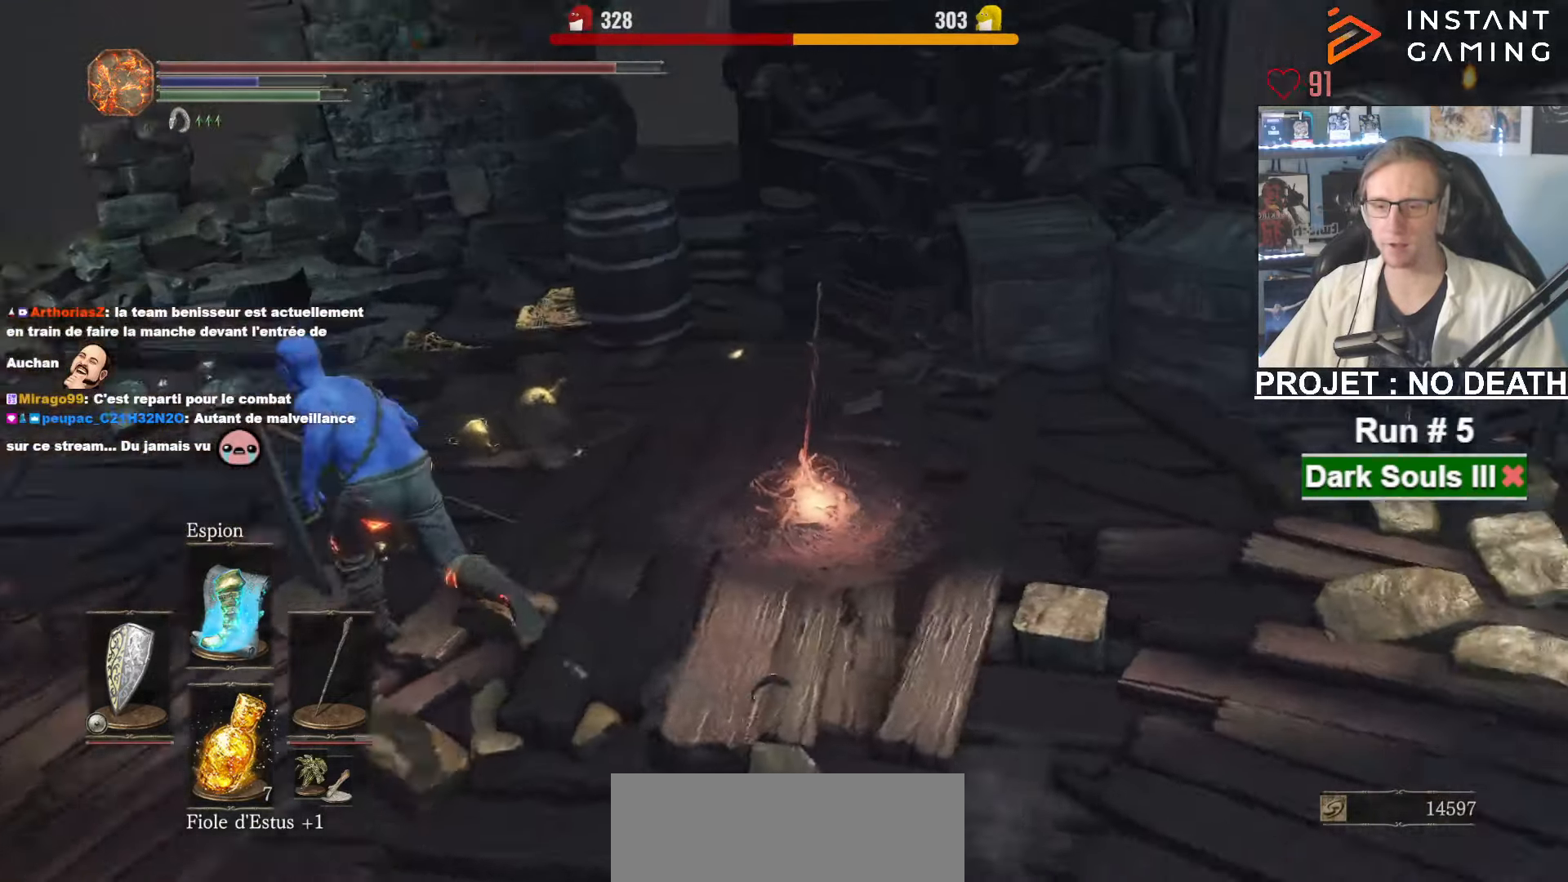
{"keys": ["d", "z"], "mouse": [], "events": [[34, "space", "up"], [317, "d", "down"], [317, "q", "up"]]}
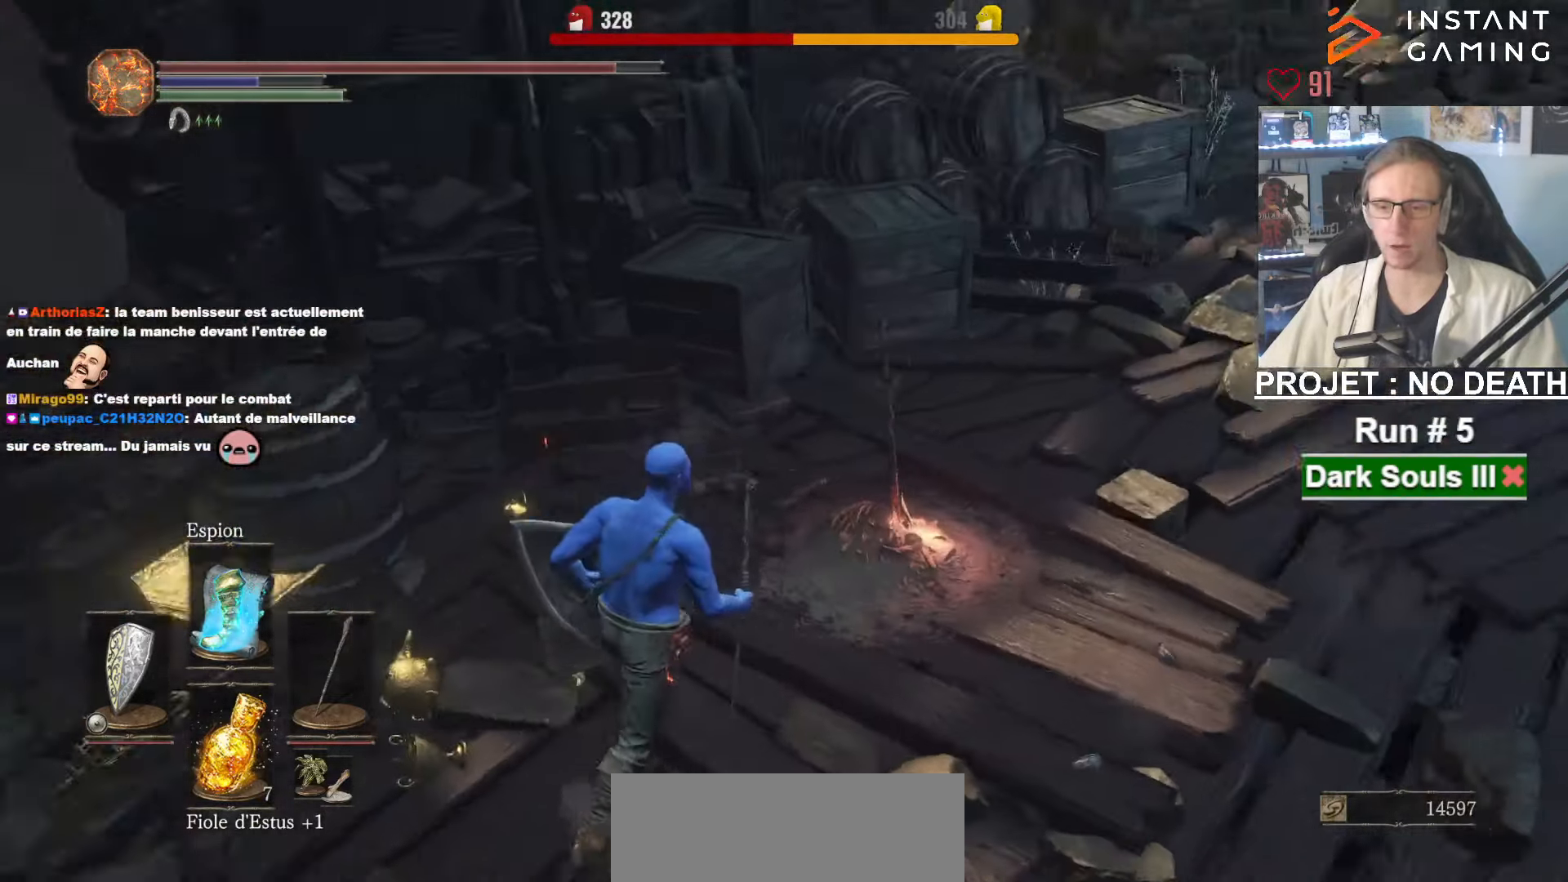
{"keys": ["space", "z"], "mouse": [], "events": [[50, "mouse_wheel", "down"], [234, "d", "up"], [384, "mouse_wheel", "up"], [434, "space", "down"]]}
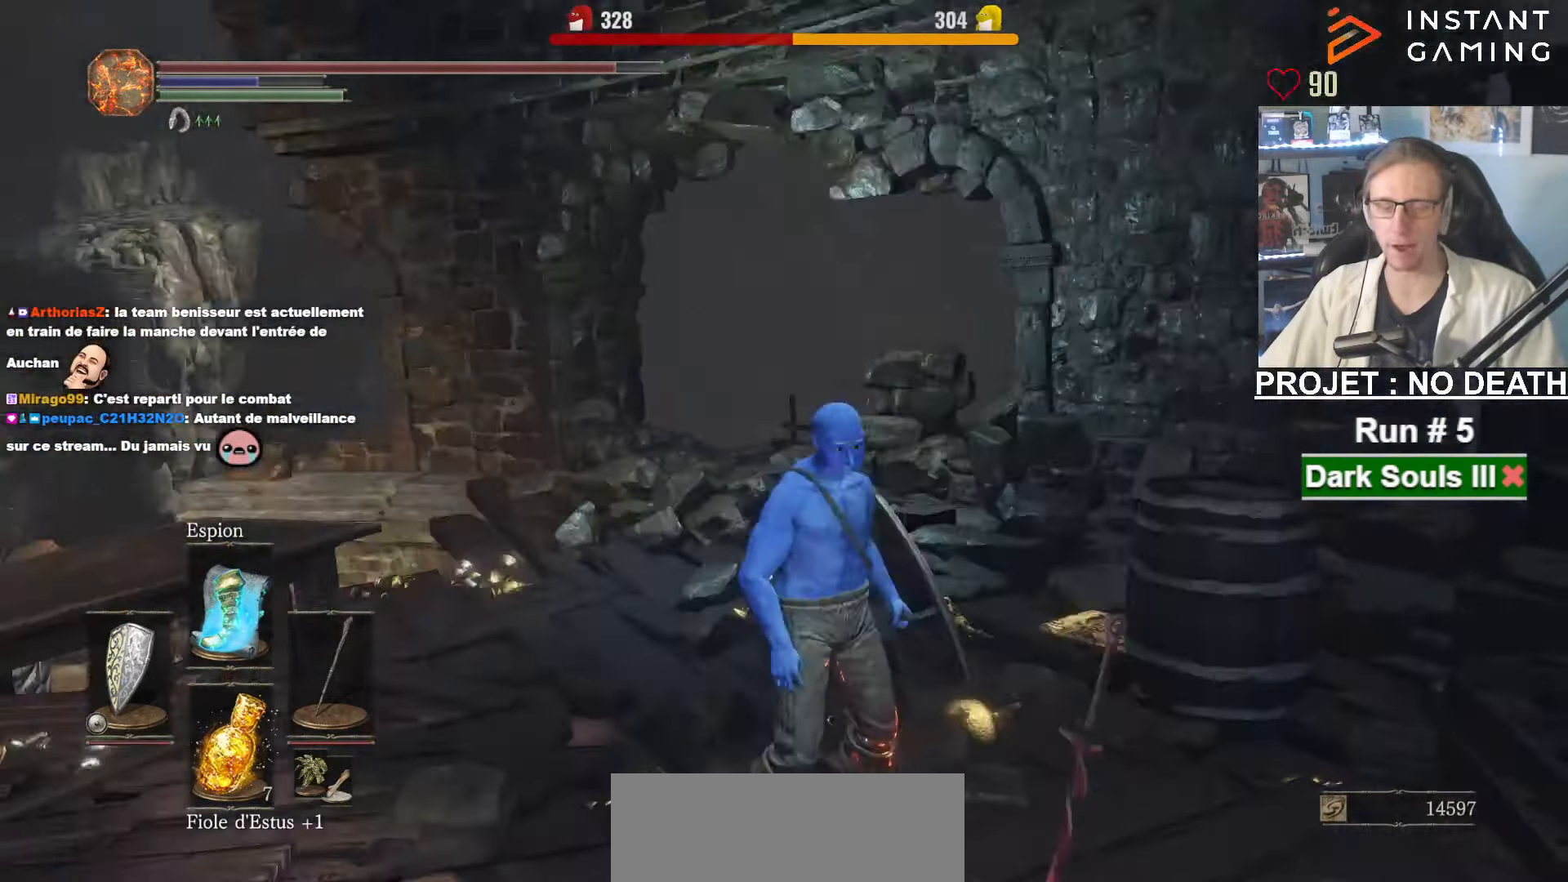
{"keys": ["space", "z"], "mouse": [], "events": []}
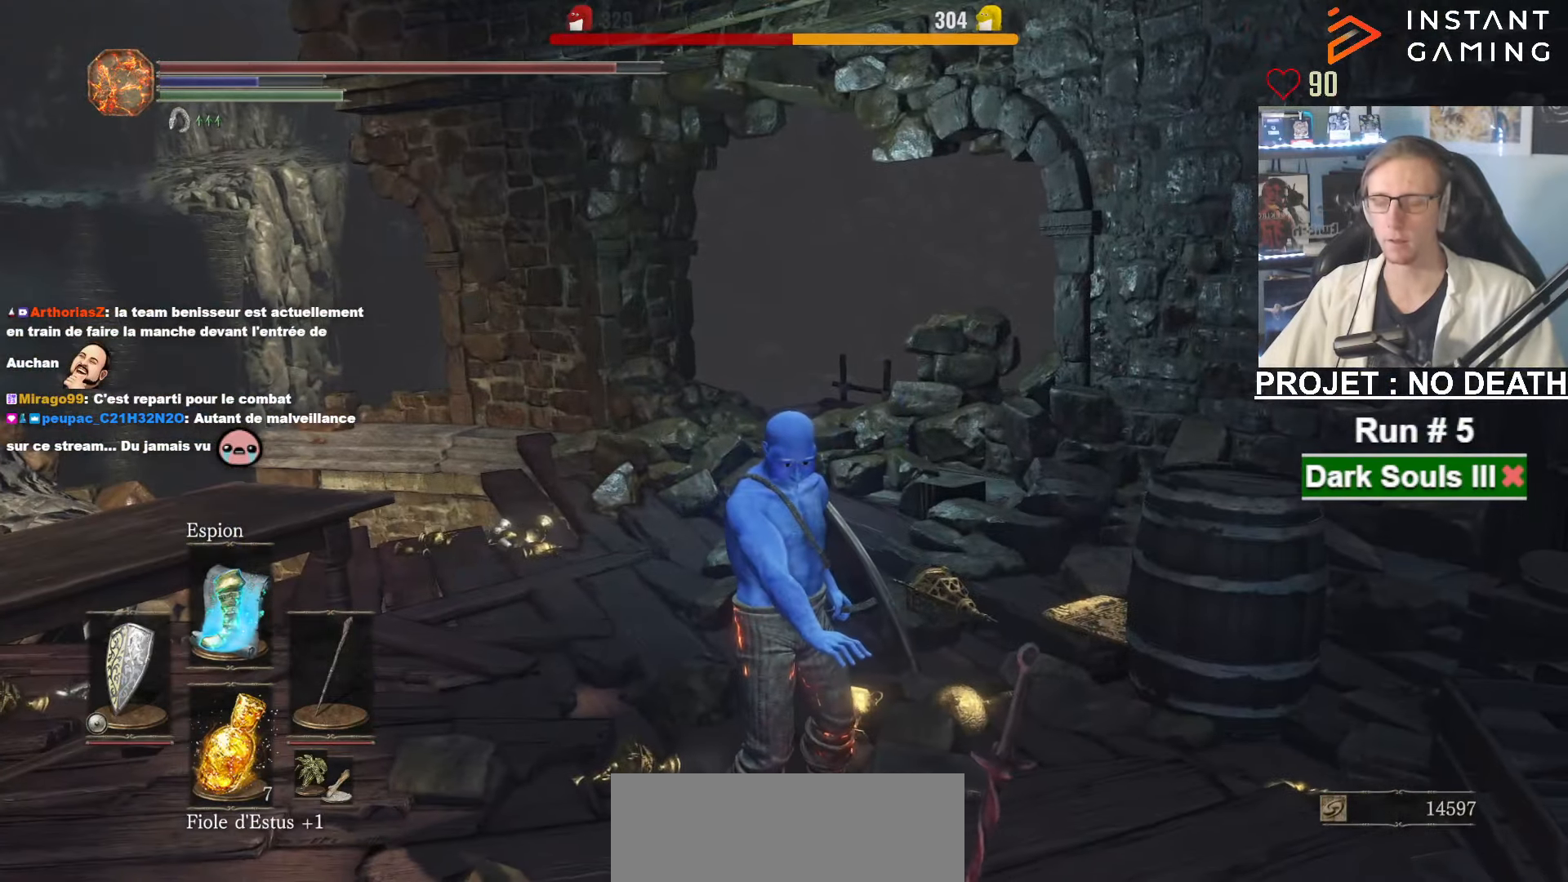
{"keys": ["space", "z"], "mouse": [], "events": []}
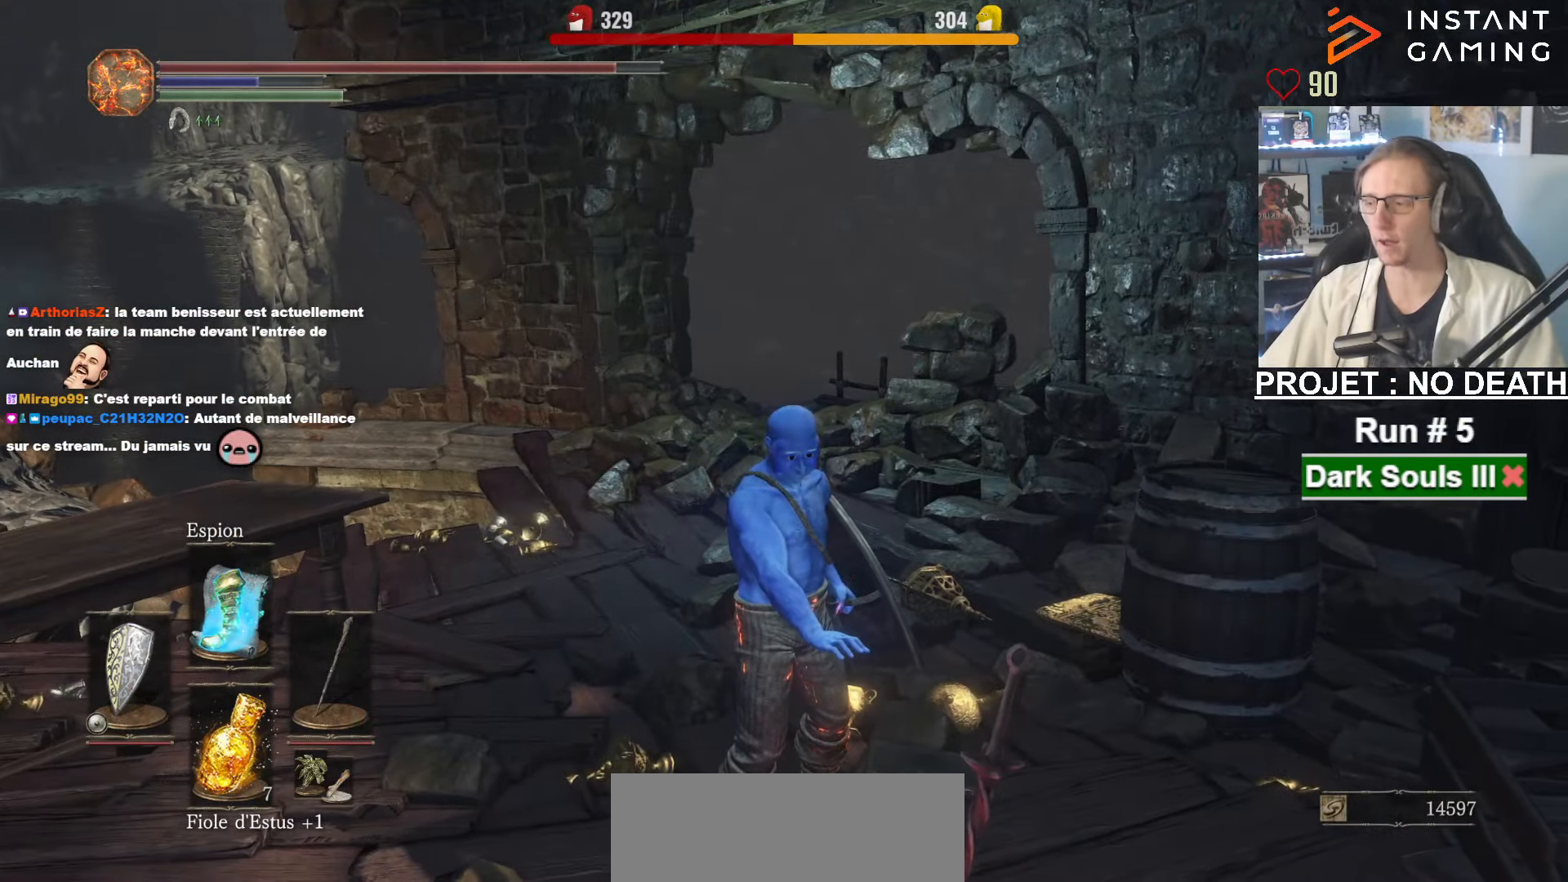
{"keys": ["space", "z"], "mouse": [], "events": []}
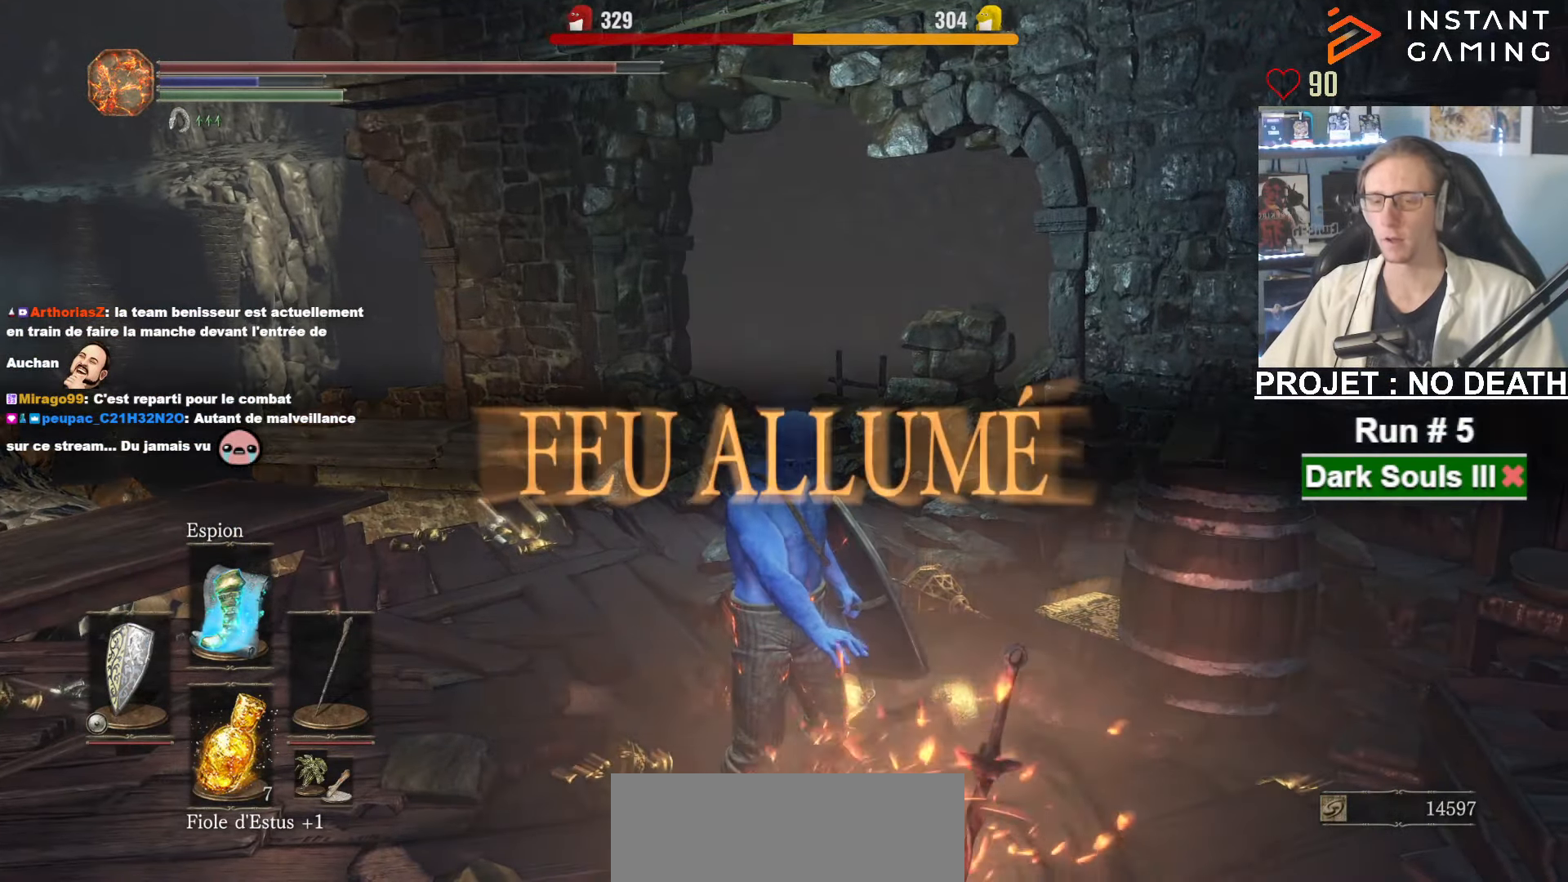
{"keys": ["space", "z"], "mouse": [], "events": []}
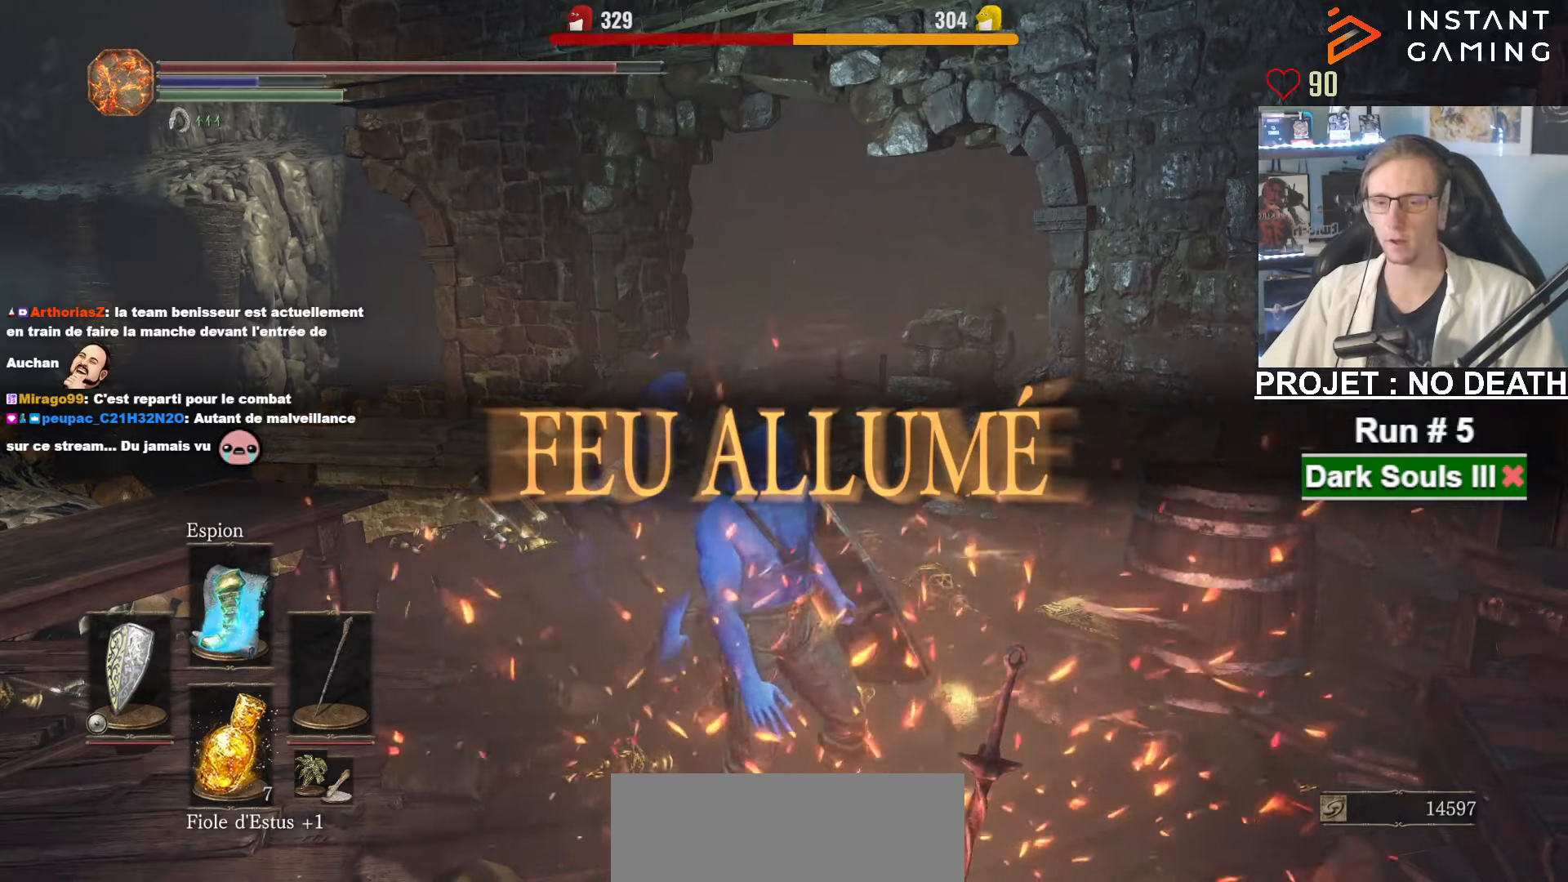
{"keys": ["space", "z"], "mouse": [], "events": []}
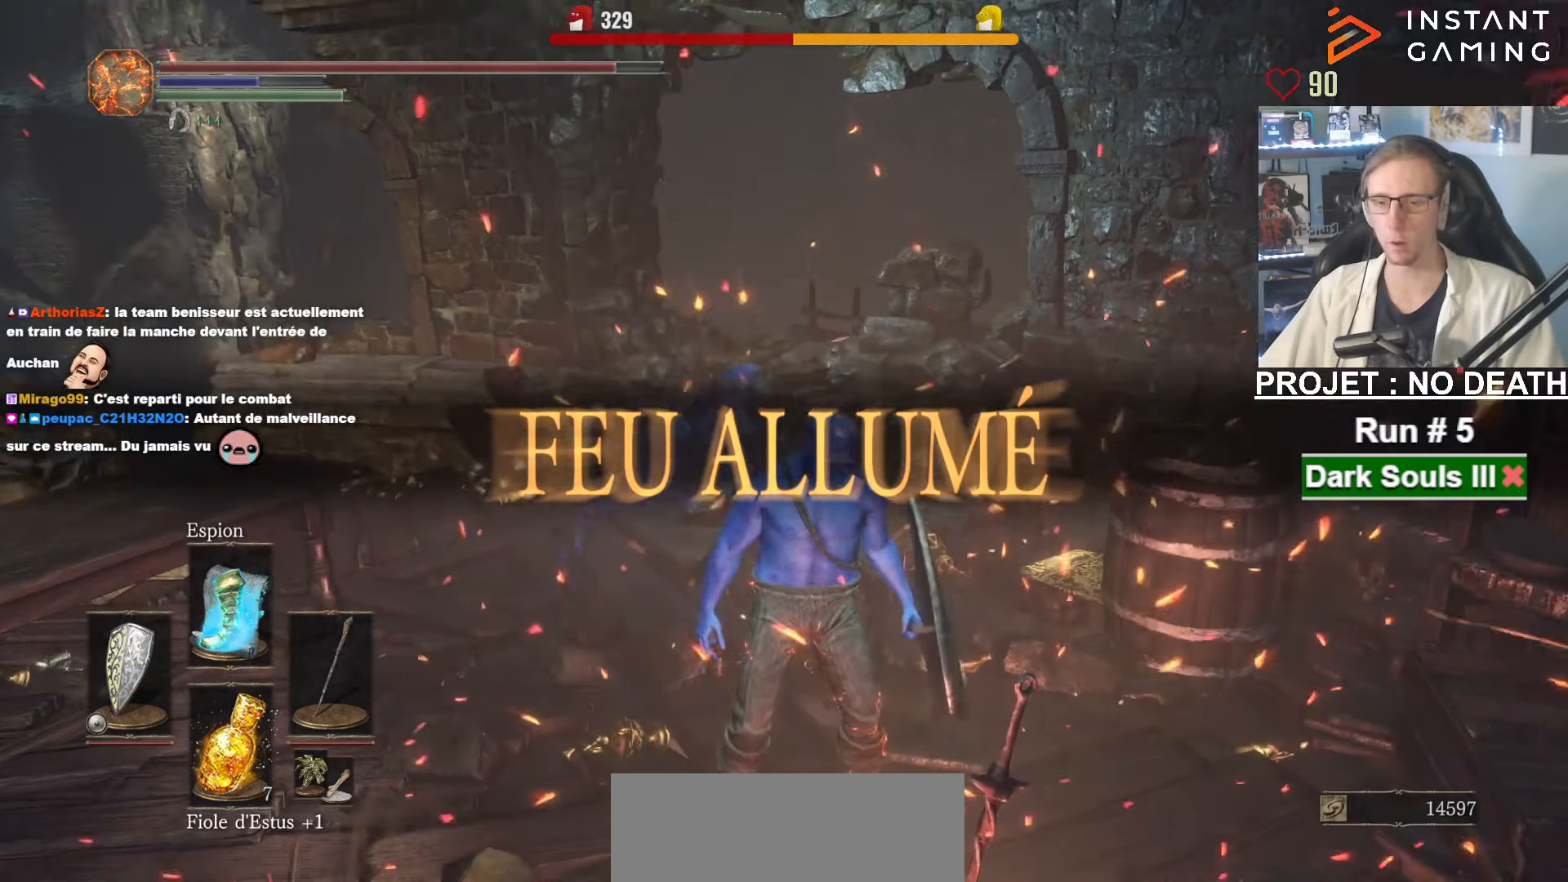
{"keys": ["space", "z"], "mouse": [], "events": []}
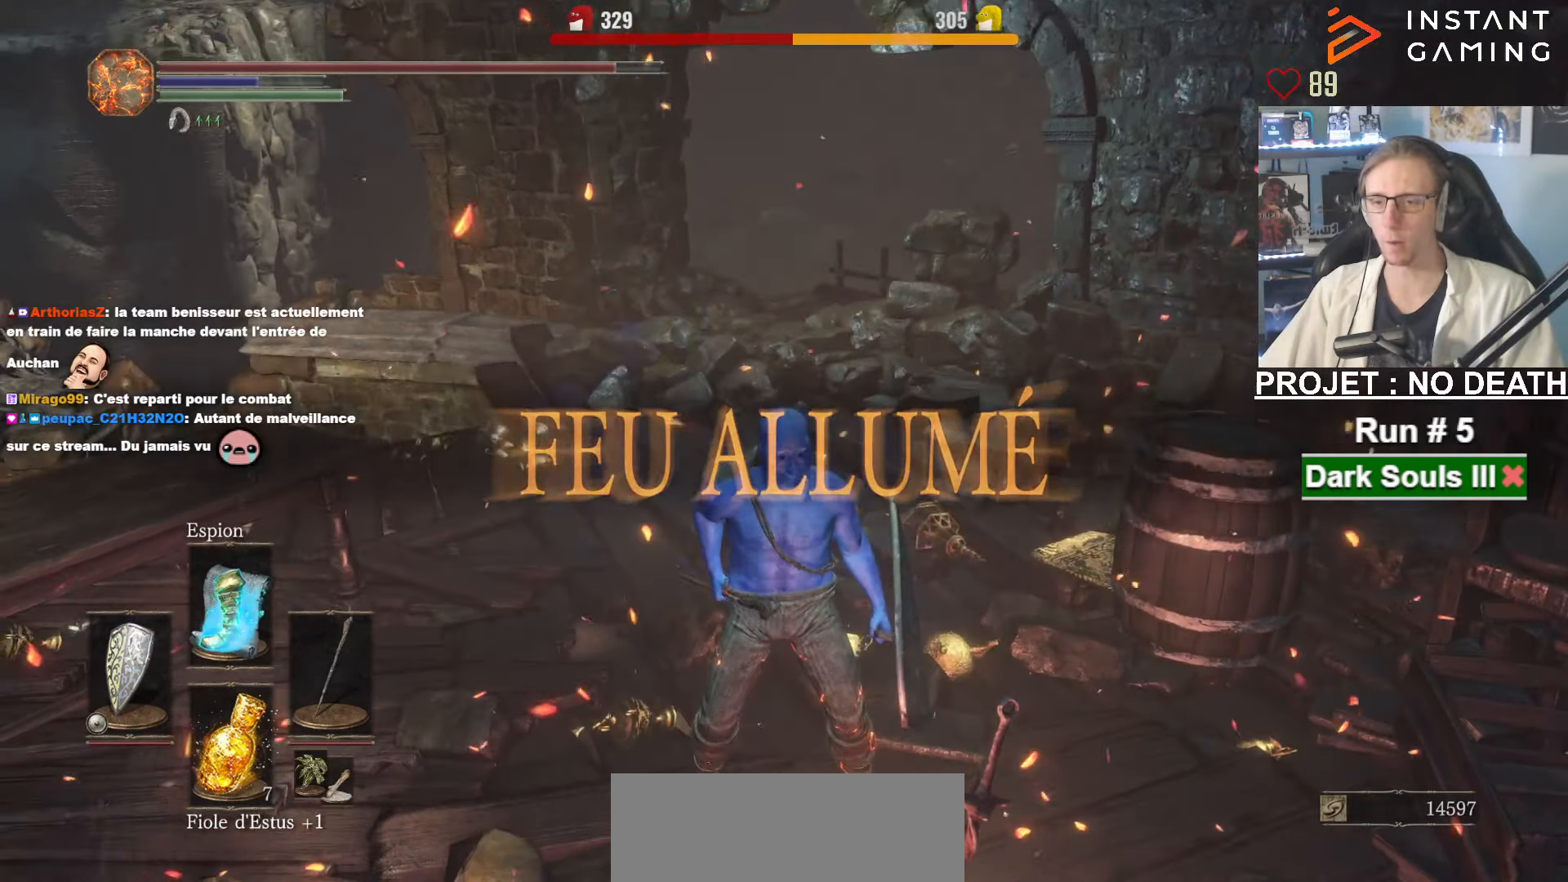
{"keys": ["space", "z"], "mouse": [], "events": []}
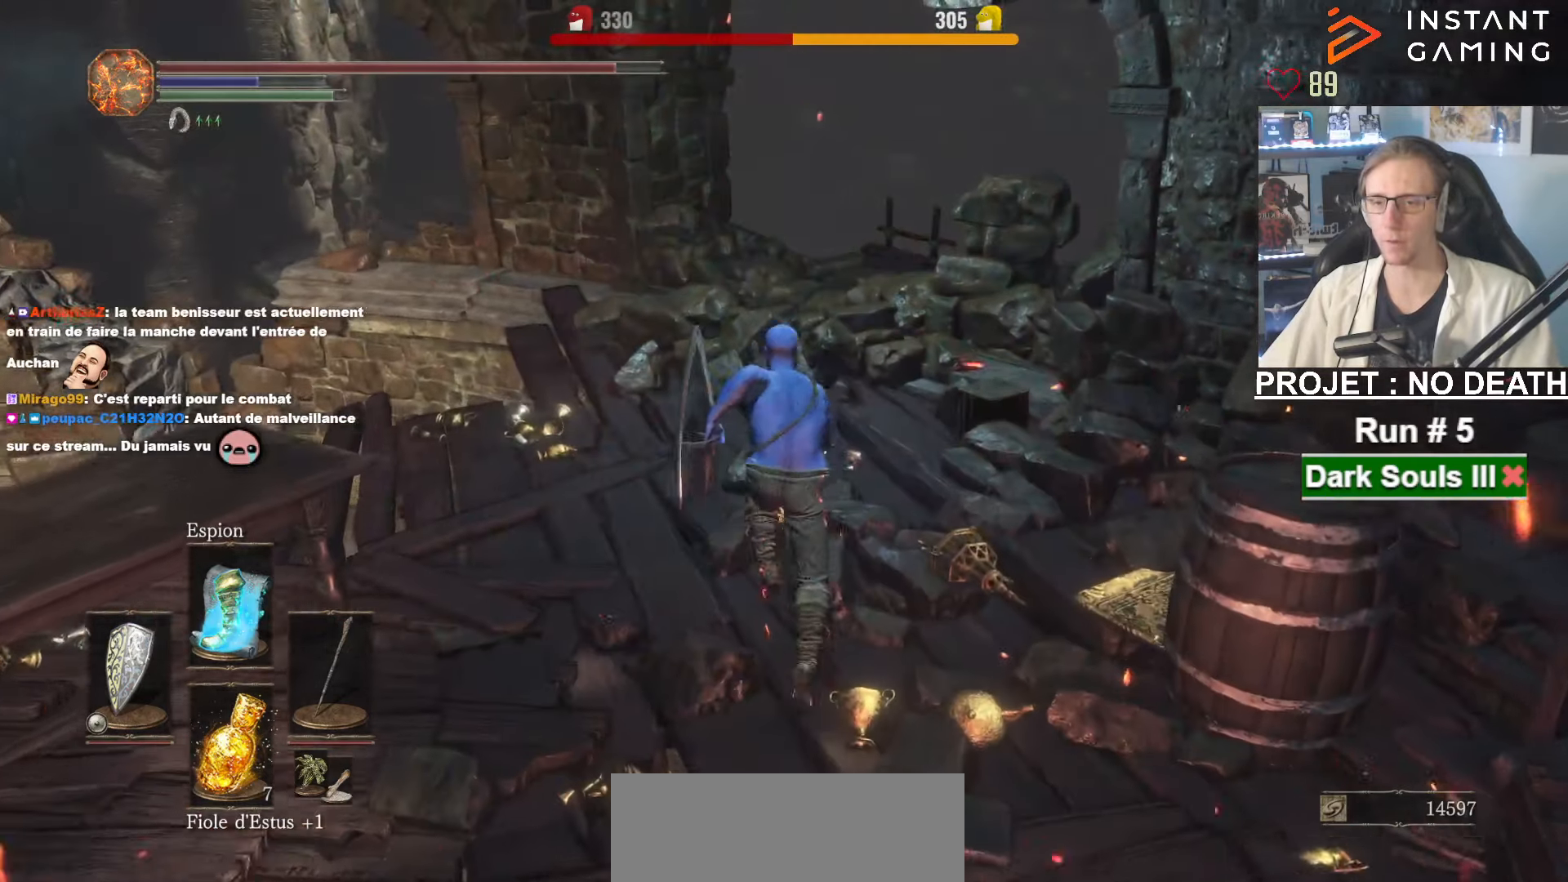
{"keys": ["space", "z"], "mouse": [], "events": []}
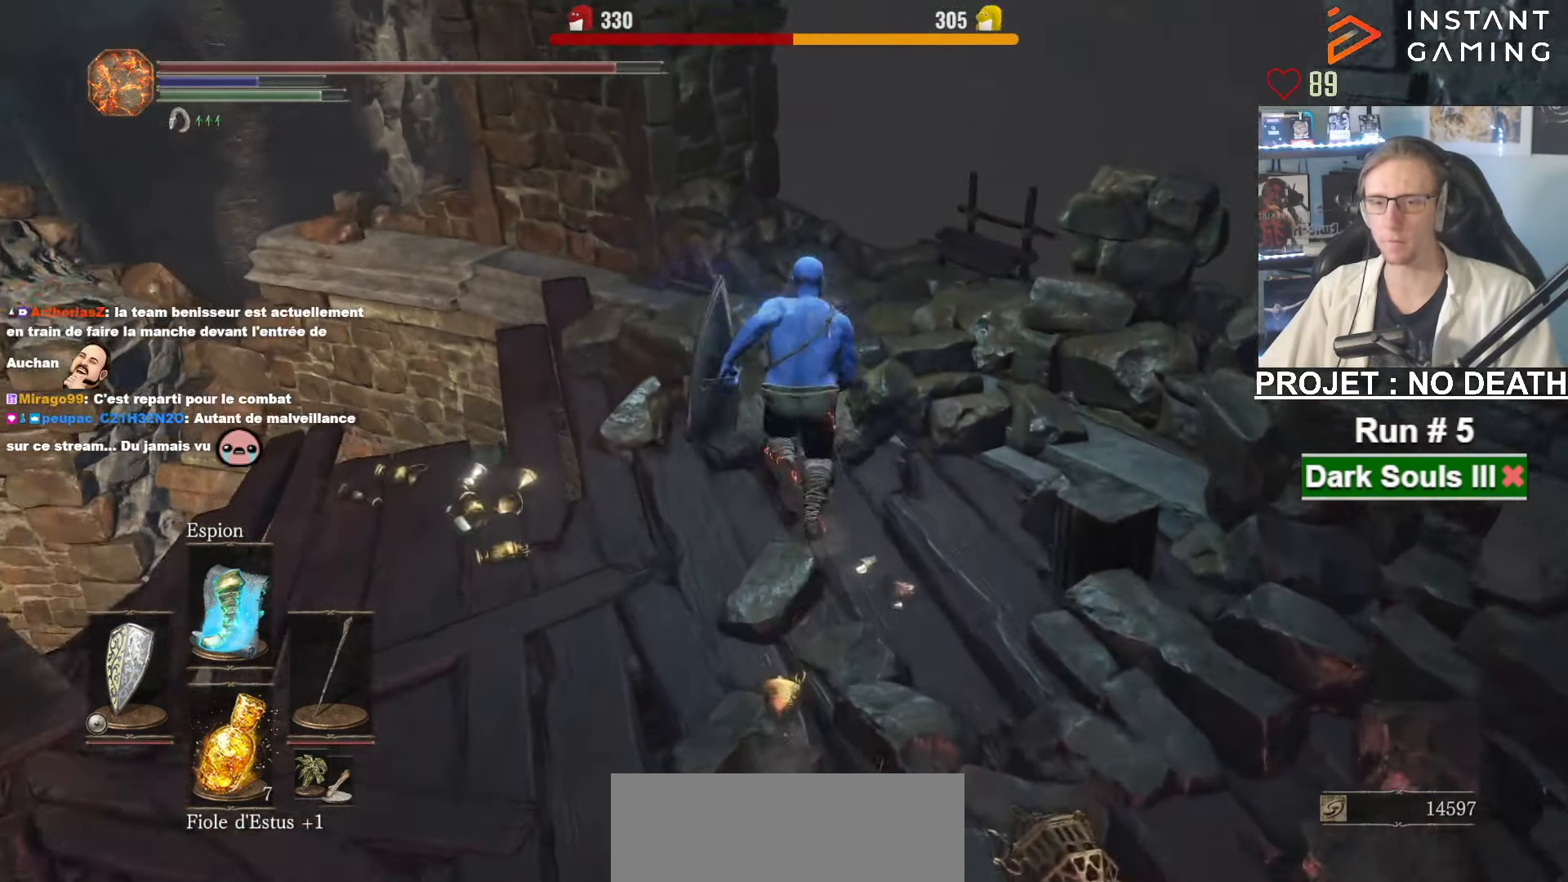
{"keys": ["z"], "mouse": [], "events": [[466, "space", "up"]]}
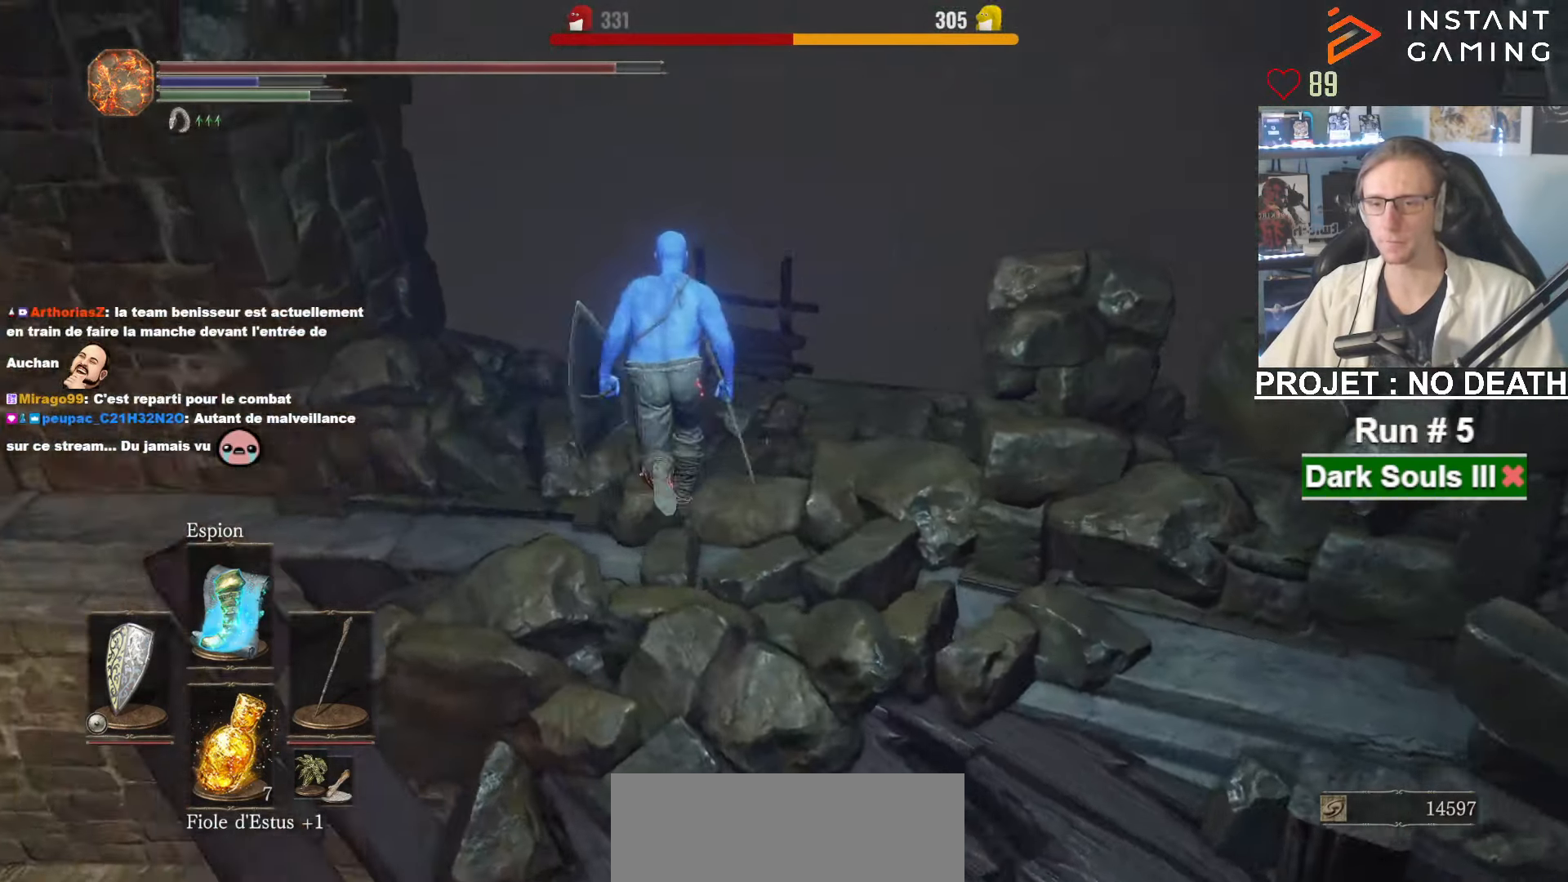
{"keys": ["z"], "mouse": [], "events": [[66, "mouse_left", "down"], [166, "mouse_left", "up"], [250, "mouse_left", "down"], [350, "mouse_left", "up"], [400, "mouse_left", "down"], [433, "mouse_left", "up"]]}
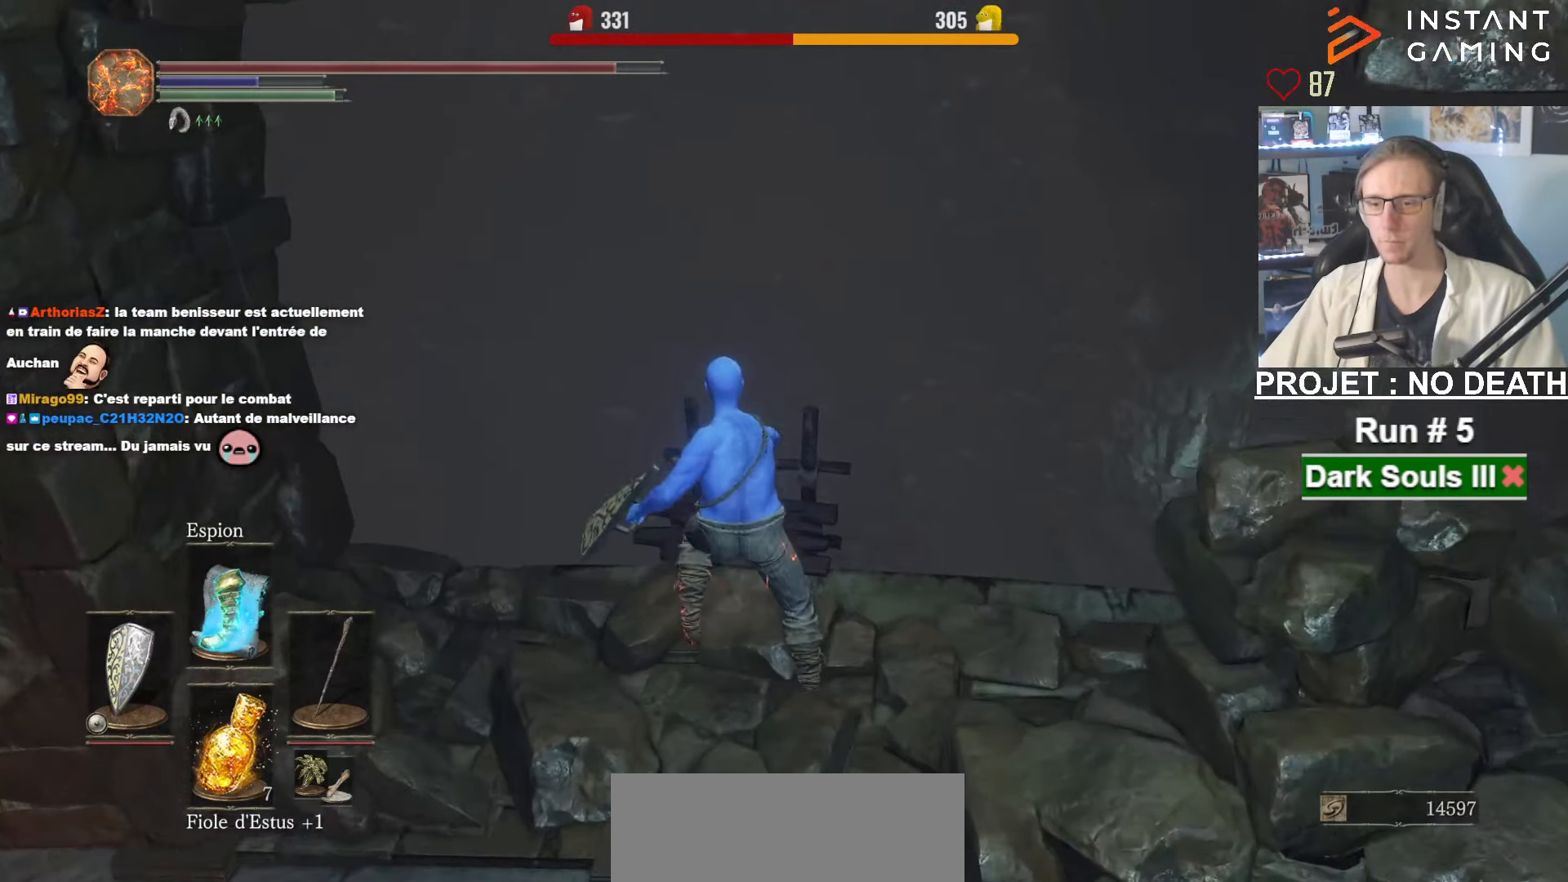
{"keys": ["z"], "mouse": [], "events": []}
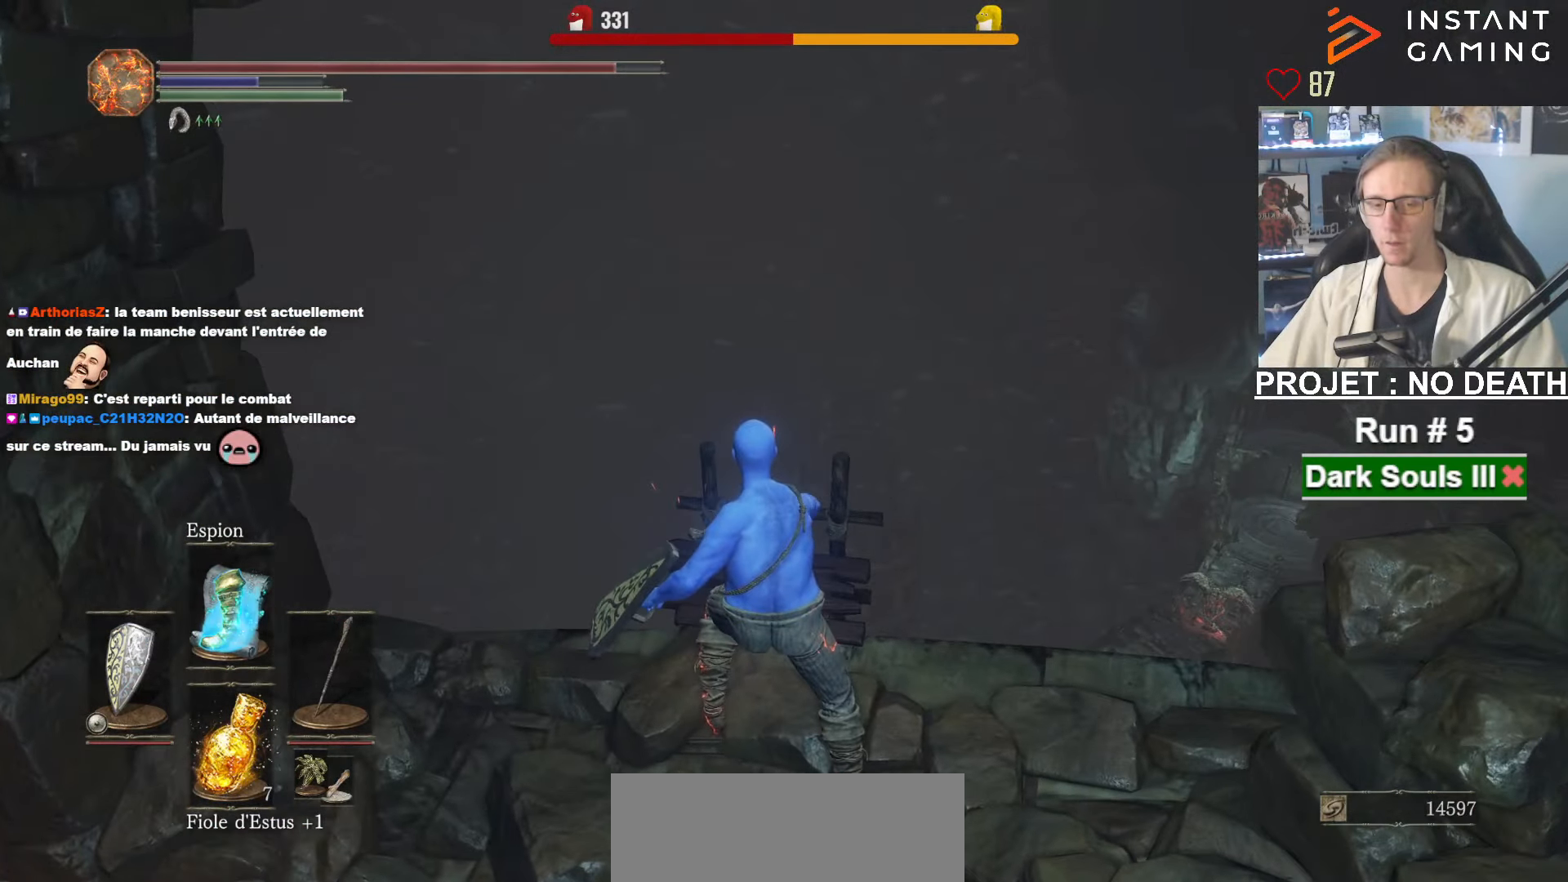
{"keys": ["z"], "mouse": ["wheel"], "events": [[233, "mouse_wheel", "down"]]}
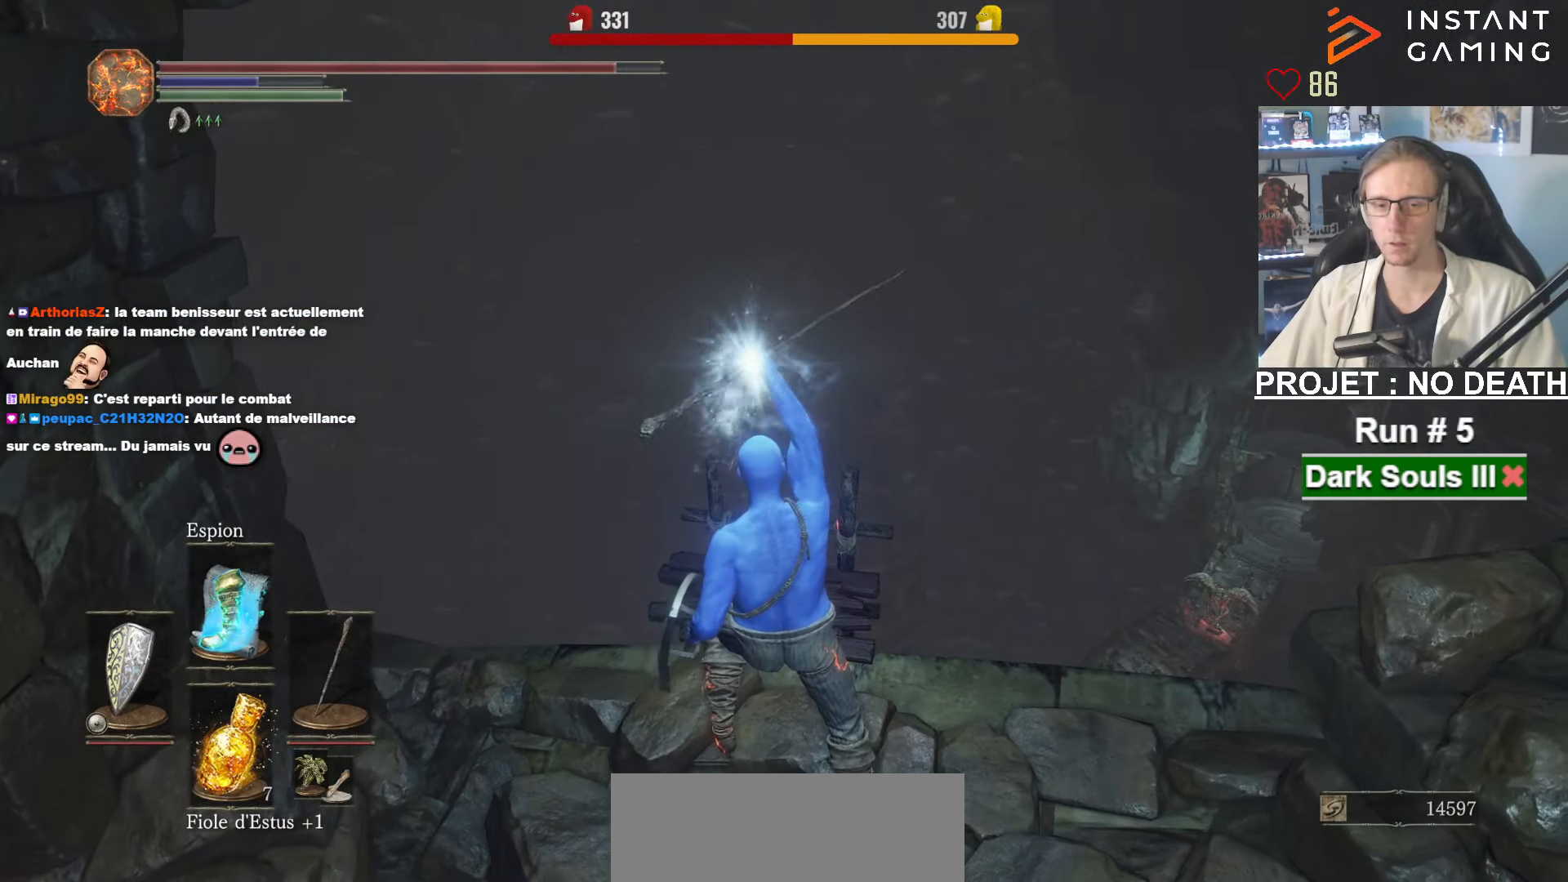
{"keys": ["z"], "mouse": ["wheel"], "events": [[200, "mouse_wheel", "up"], [250, "mouse_wheel", "down"]]}
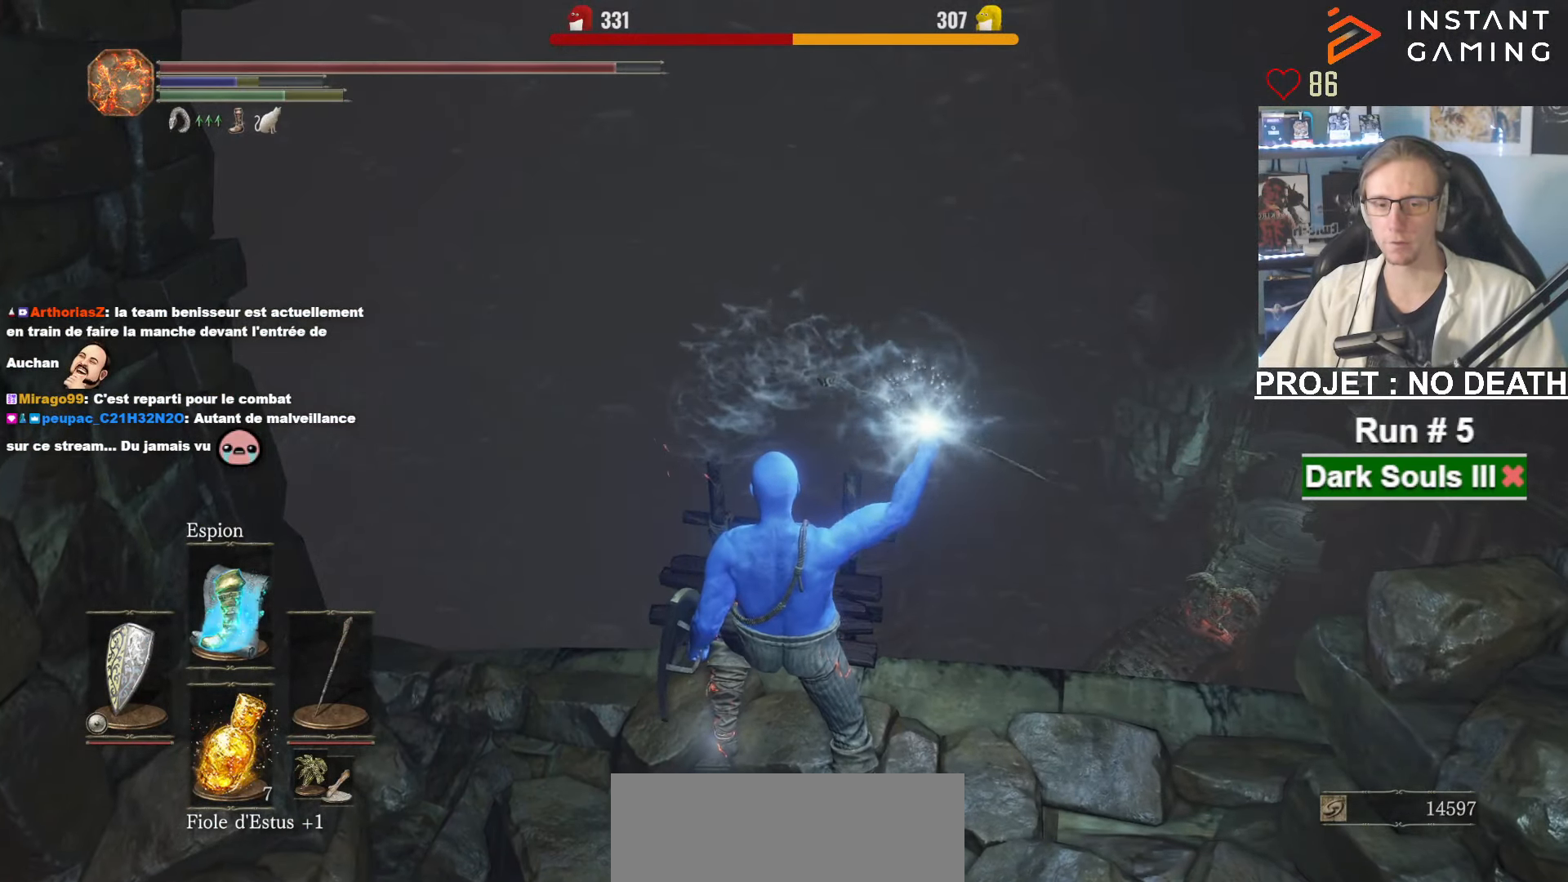
{"keys": ["z"], "mouse": ["wheel"], "events": [[366, "mouse_wheel", "up"], [416, "mouse_wheel", "down"]]}
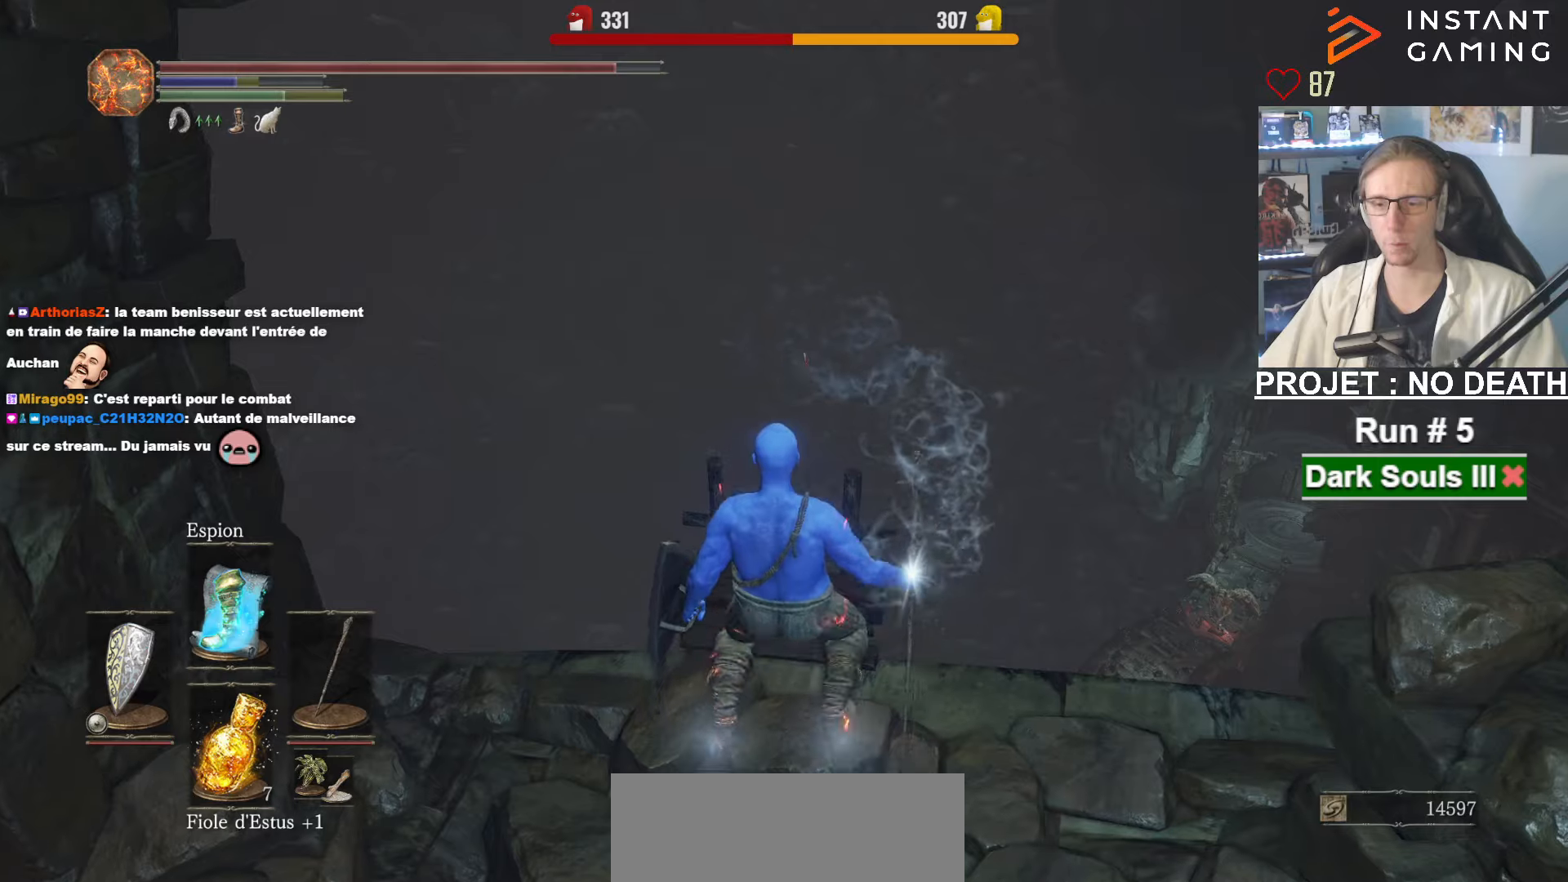
{"keys": ["space", "z"], "mouse": [], "events": [[283, "space", "down"], [433, "mouse_wheel", "up"]]}
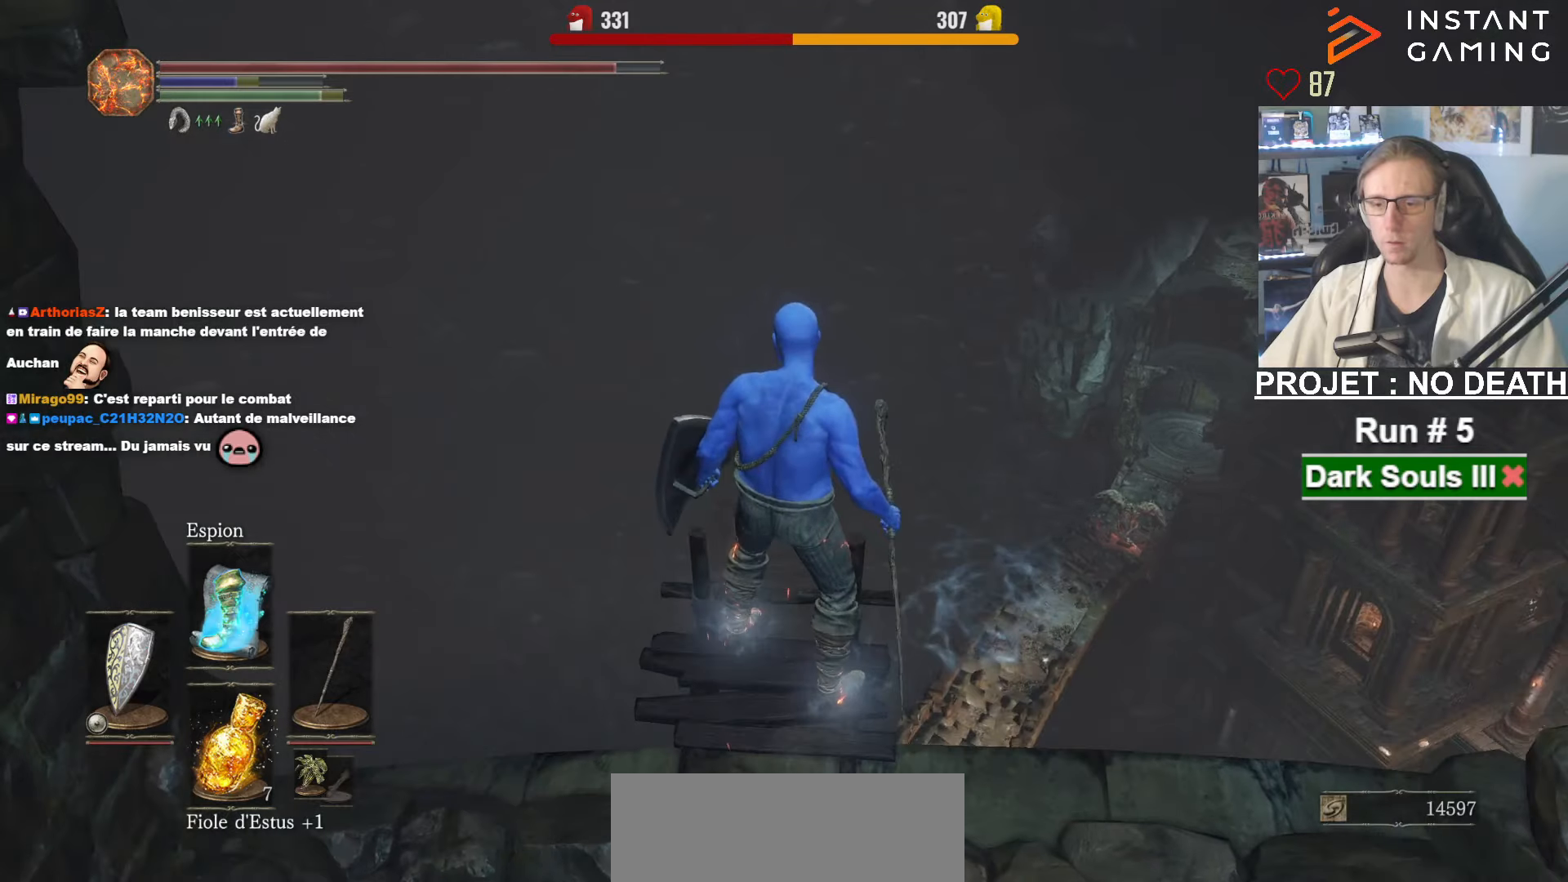
{"keys": ["s", "space"], "mouse": [], "events": [[250, "z", "up"], [350, "s", "down"]]}
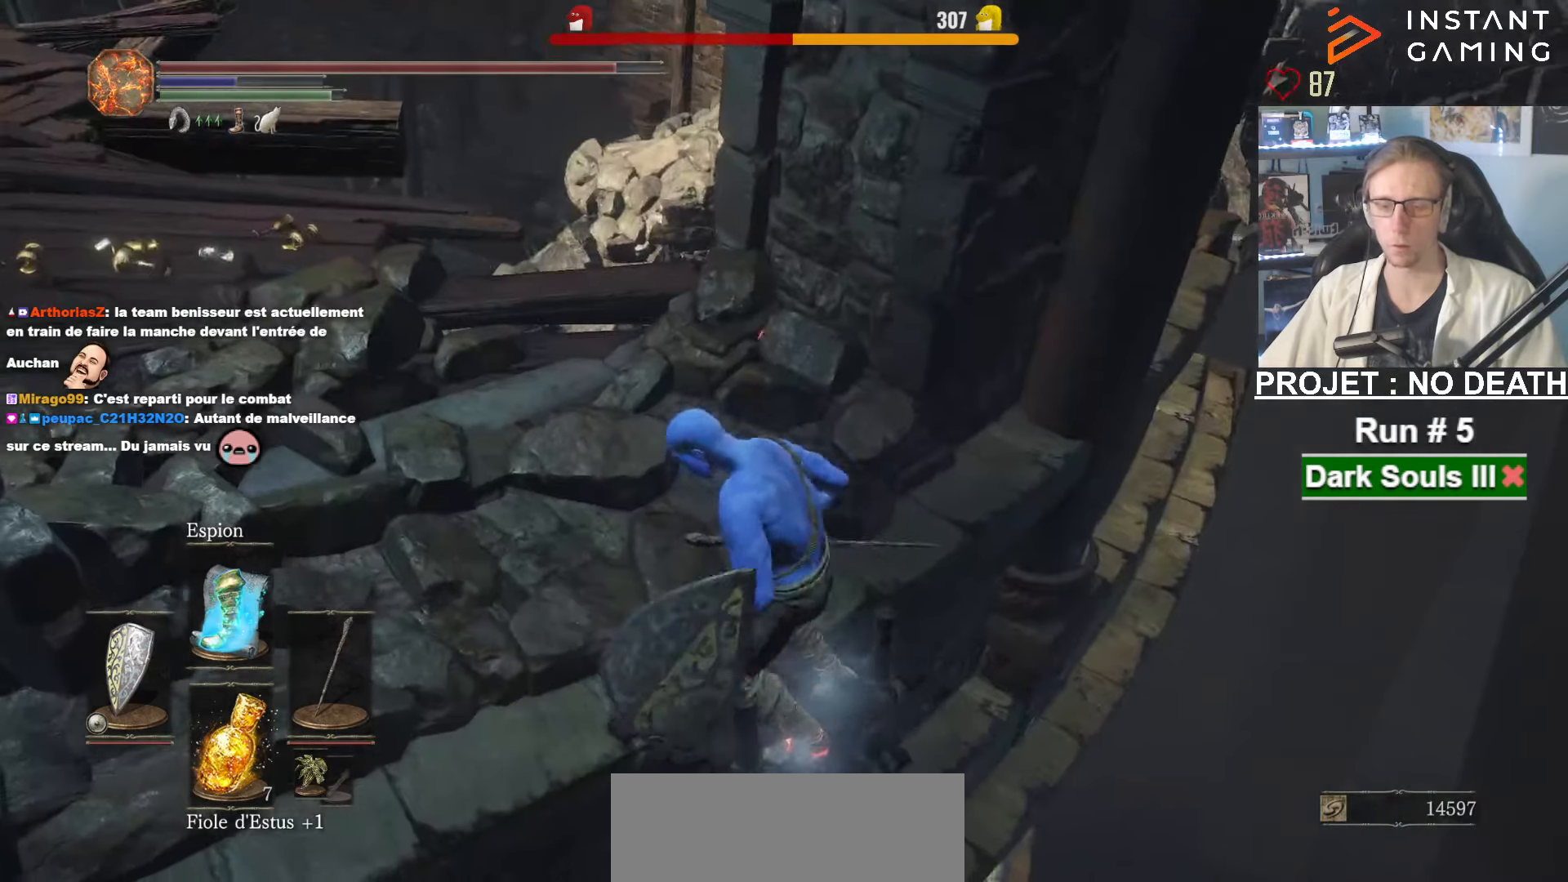
{"keys": ["s", "space"], "mouse": [], "events": []}
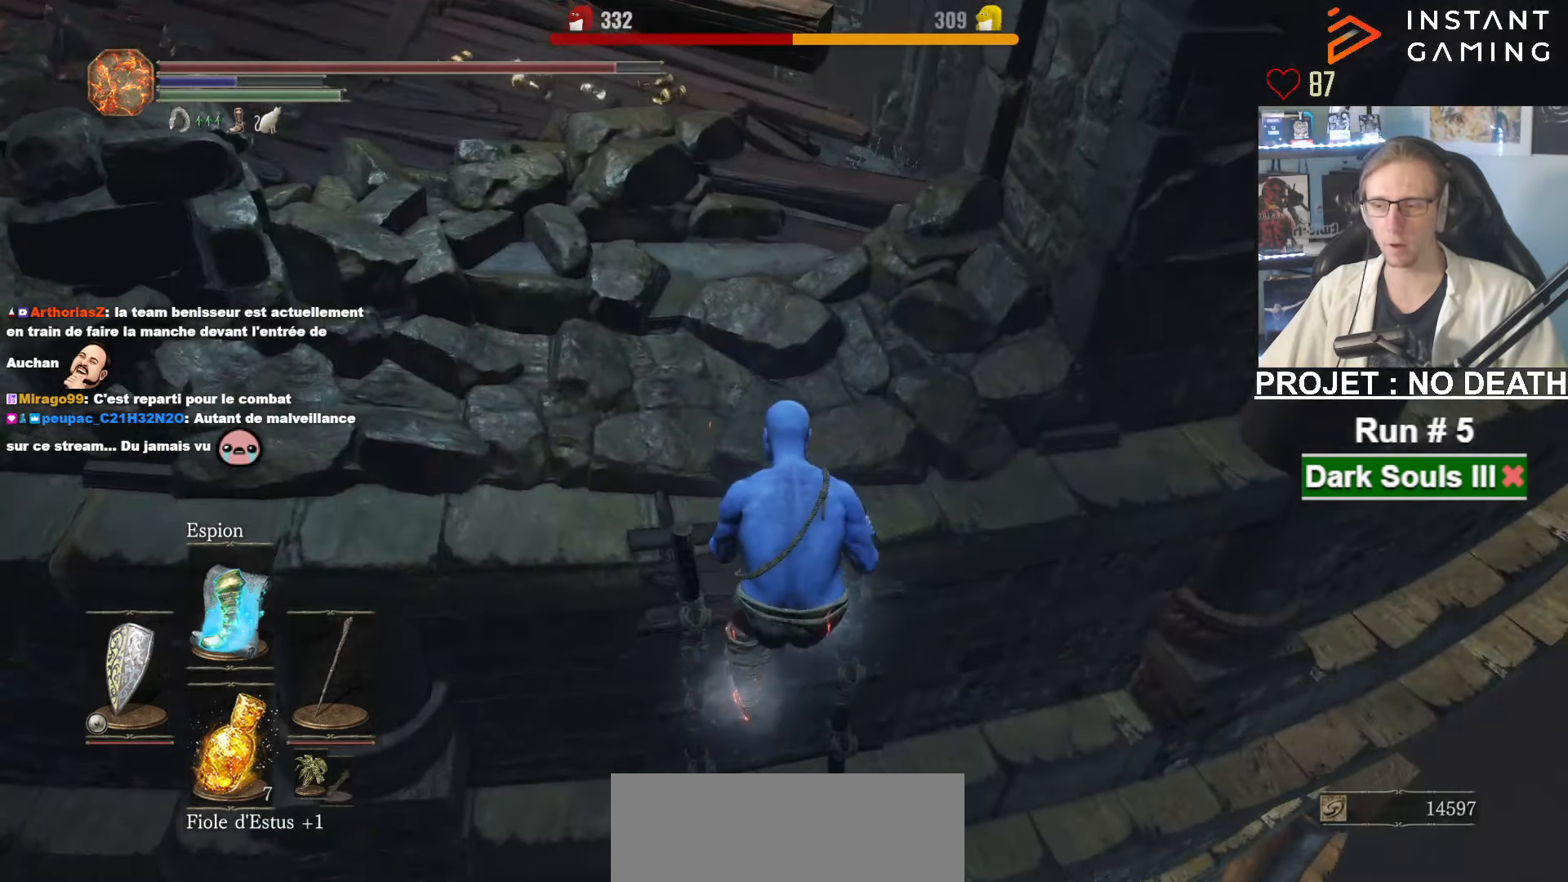
{"keys": ["s", "space"], "mouse": [], "events": []}
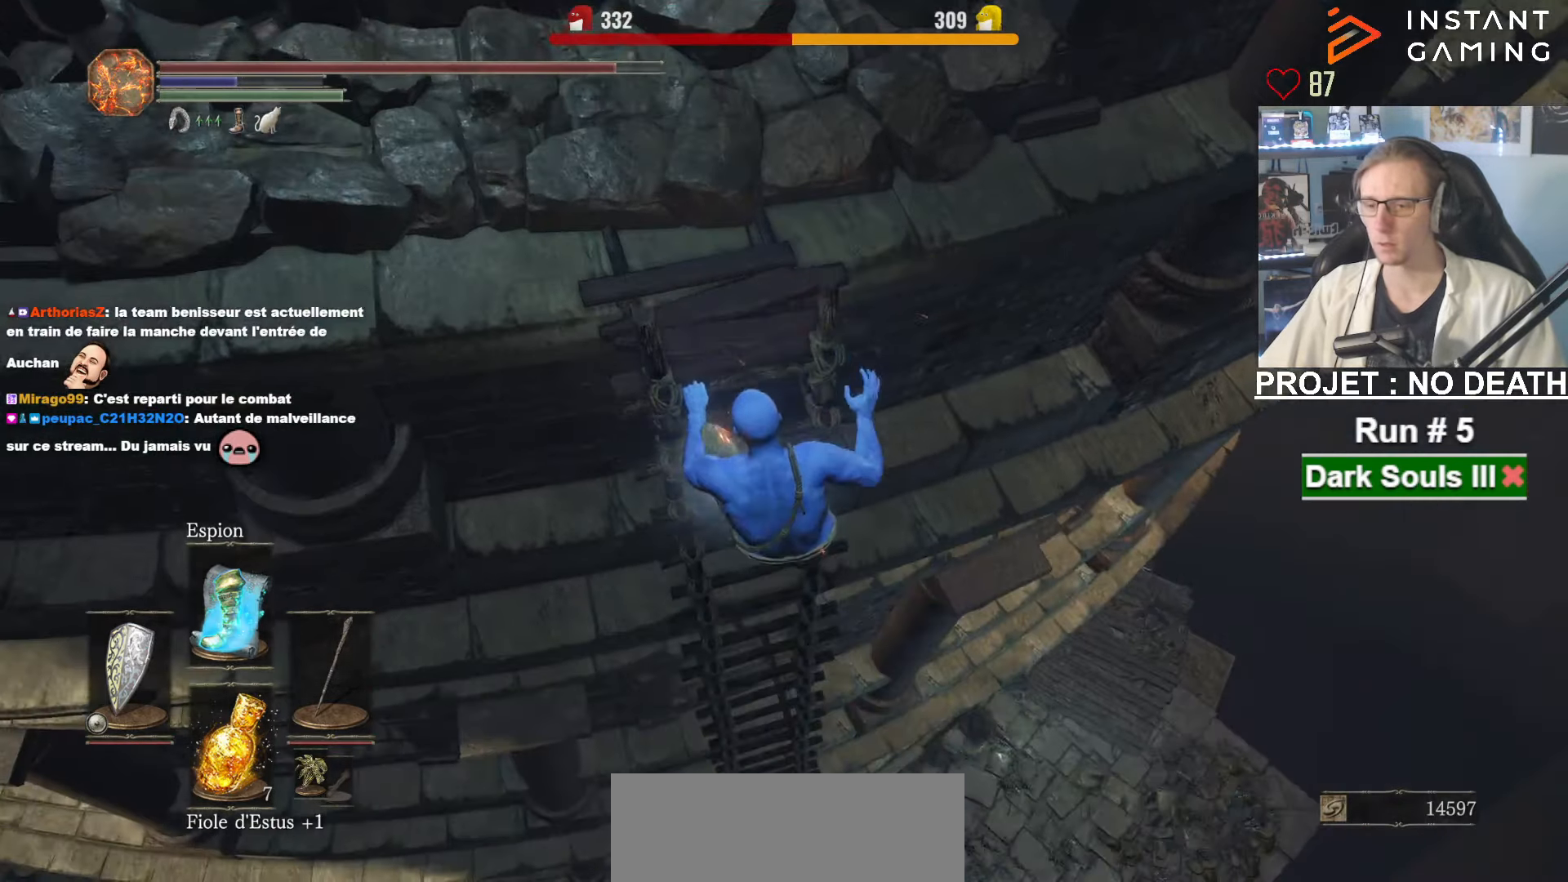
{"keys": ["s", "space"], "mouse": [], "events": []}
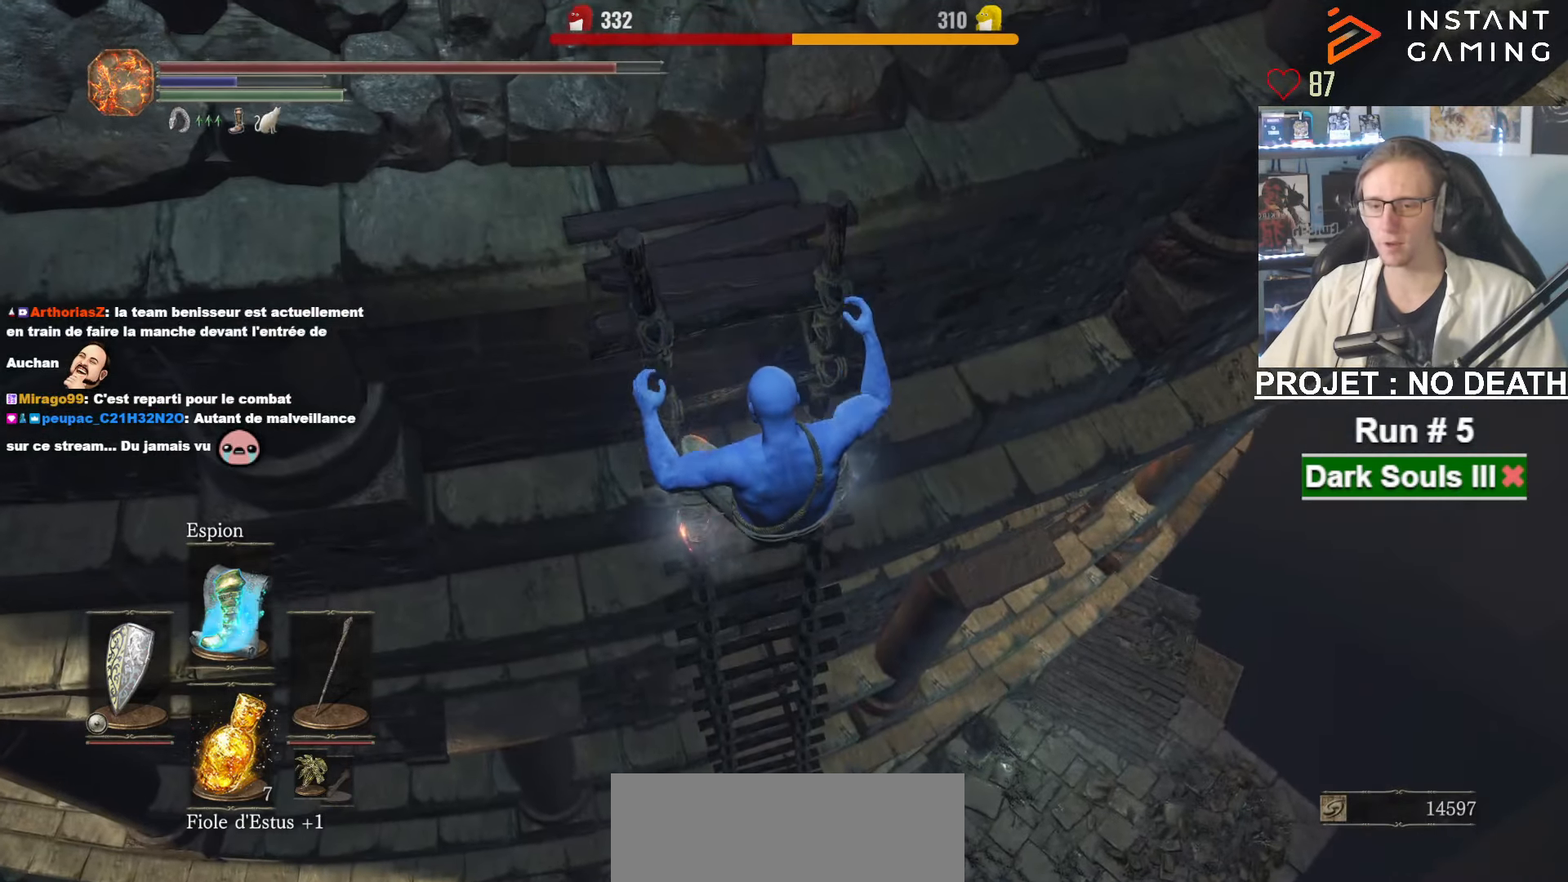
{"keys": ["s", "space"], "mouse": [], "events": []}
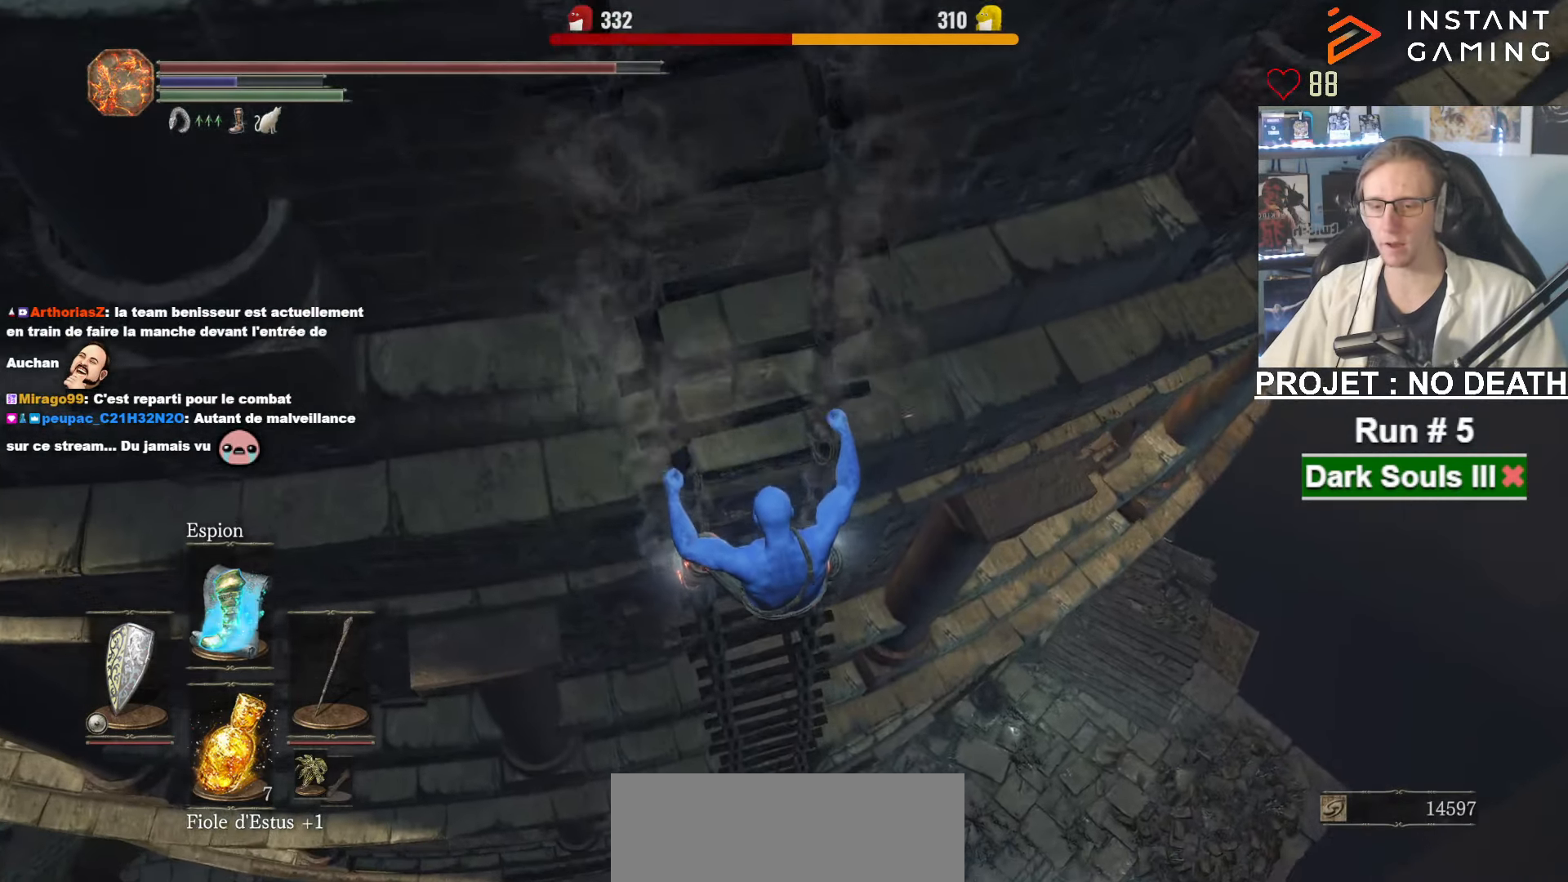
{"keys": ["s", "space"], "mouse": [], "events": []}
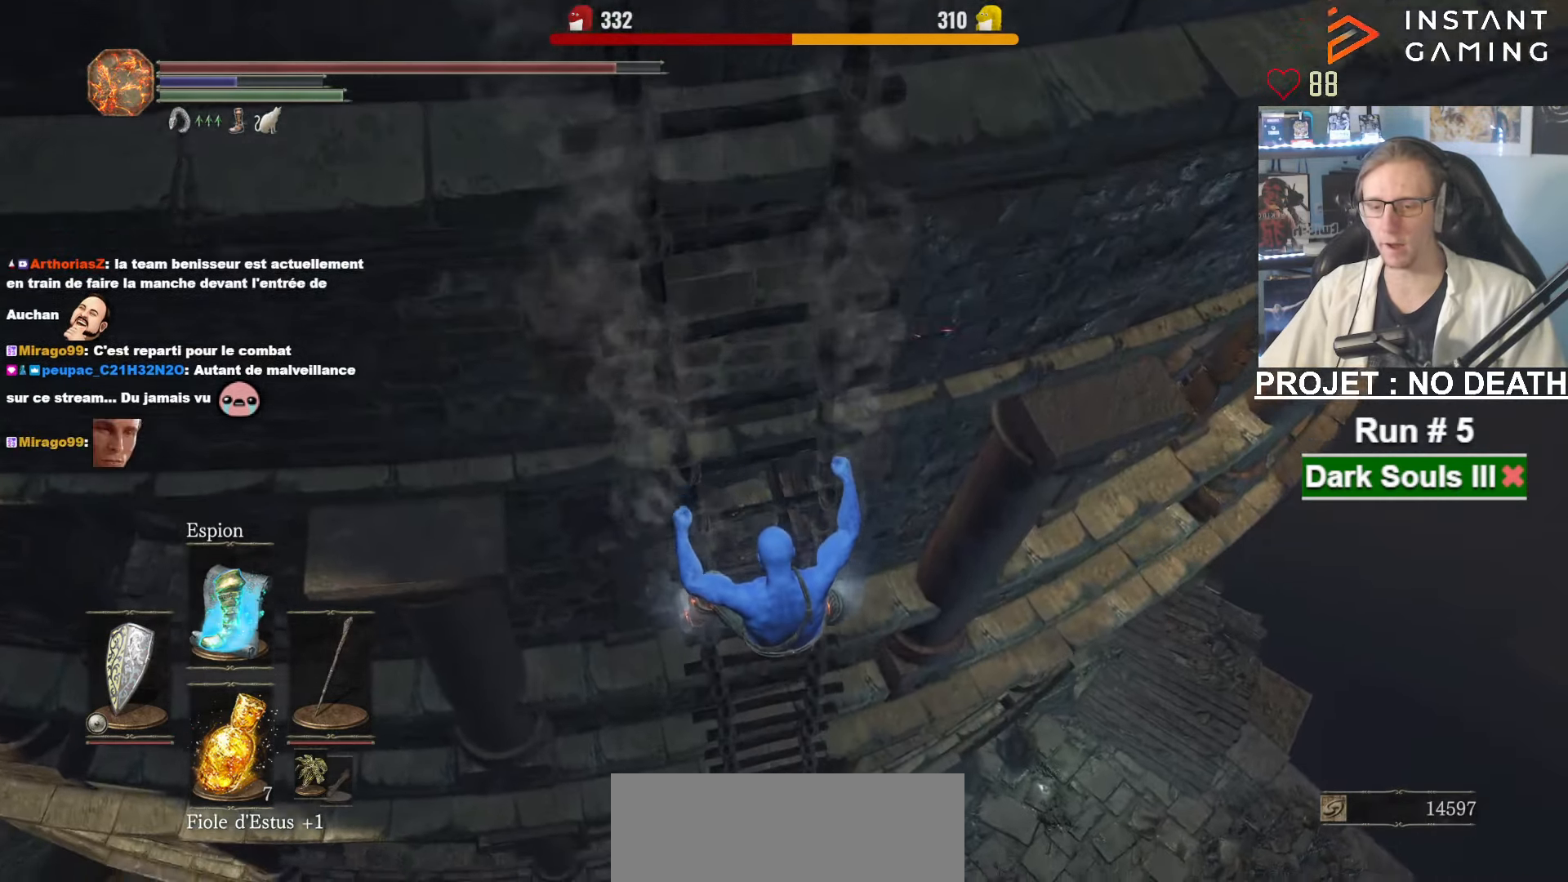
{"keys": ["s", "space"], "mouse": [], "events": []}
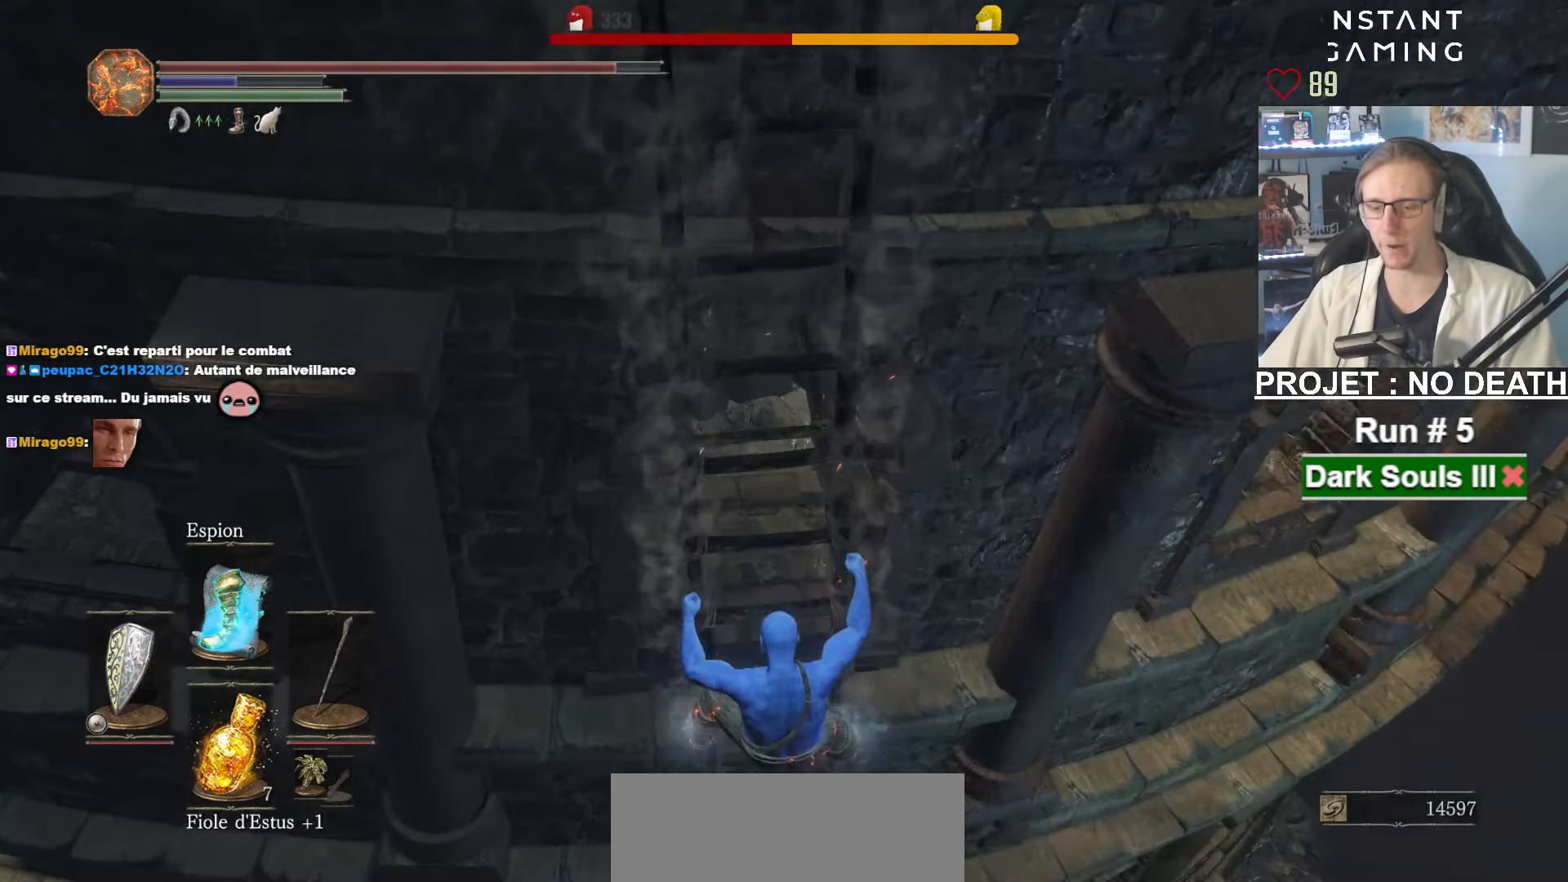
{"keys": ["s", "space"], "mouse": [], "events": []}
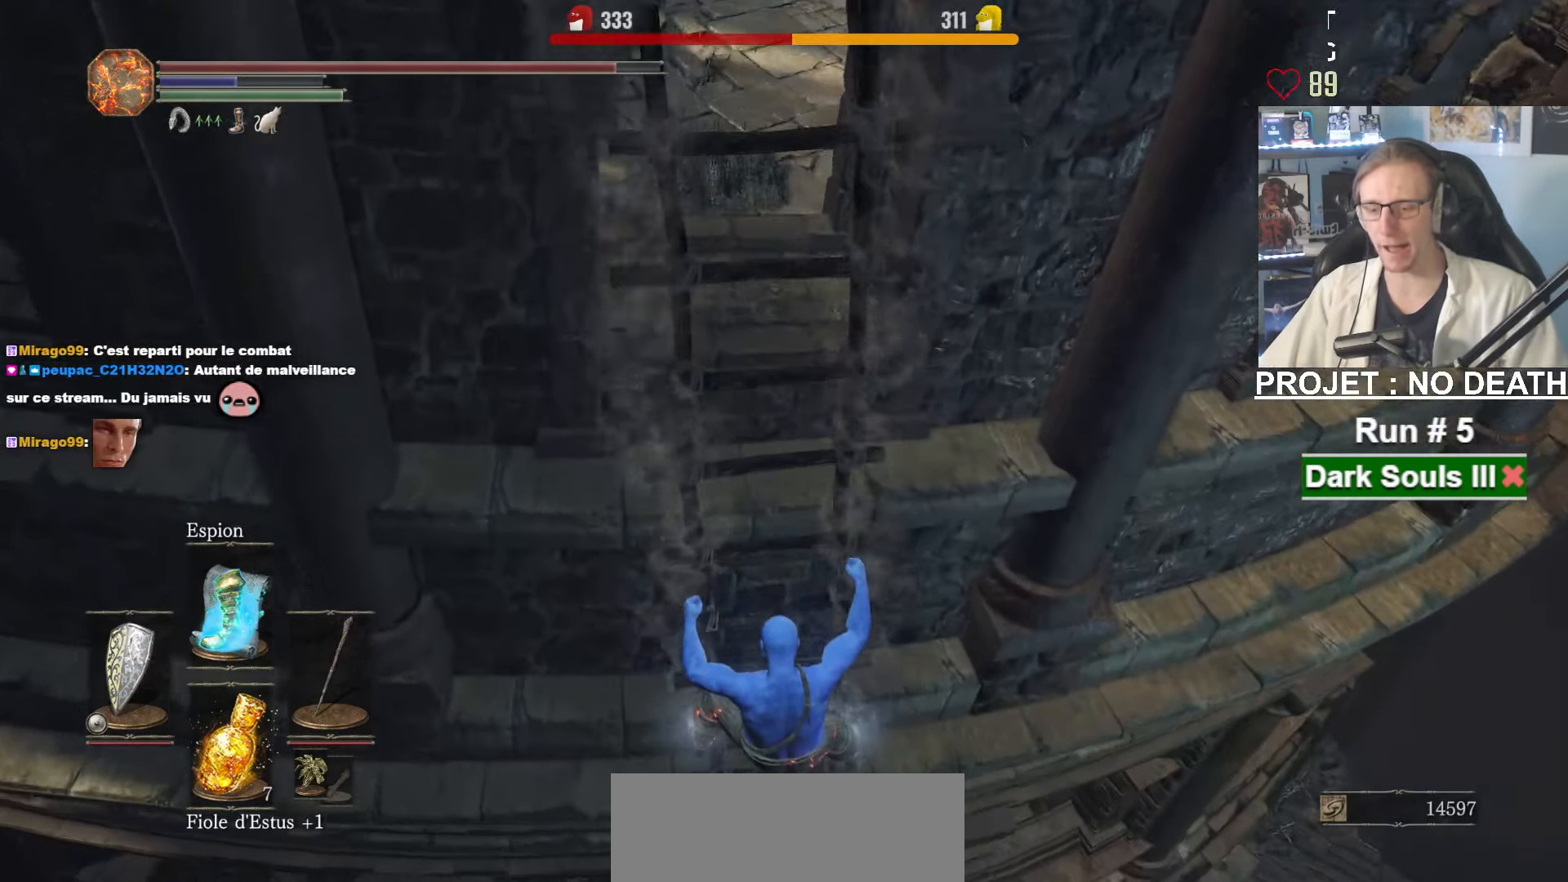
{"keys": ["s", "space"], "mouse": [], "events": []}
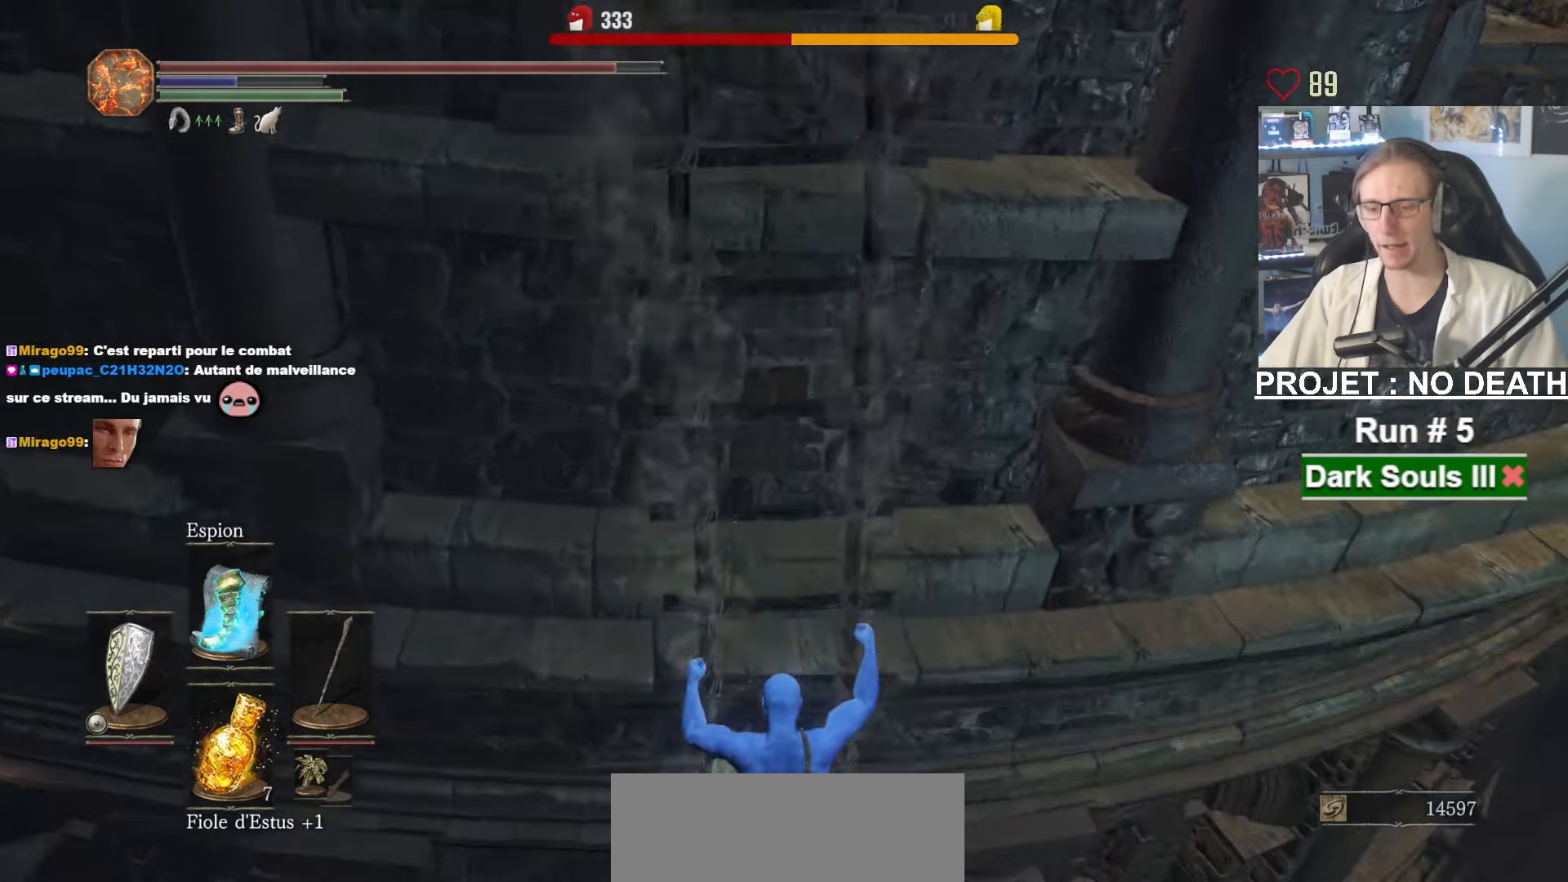
{"keys": [], "mouse": [], "events": [[217, "s", "up"], [217, "space", "up"], [267, "up", "down"], [300, "space", "down"], [350, "space", "up"], [367, "up", "up"], [434, "space", "down"], [484, "space", "up"]]}
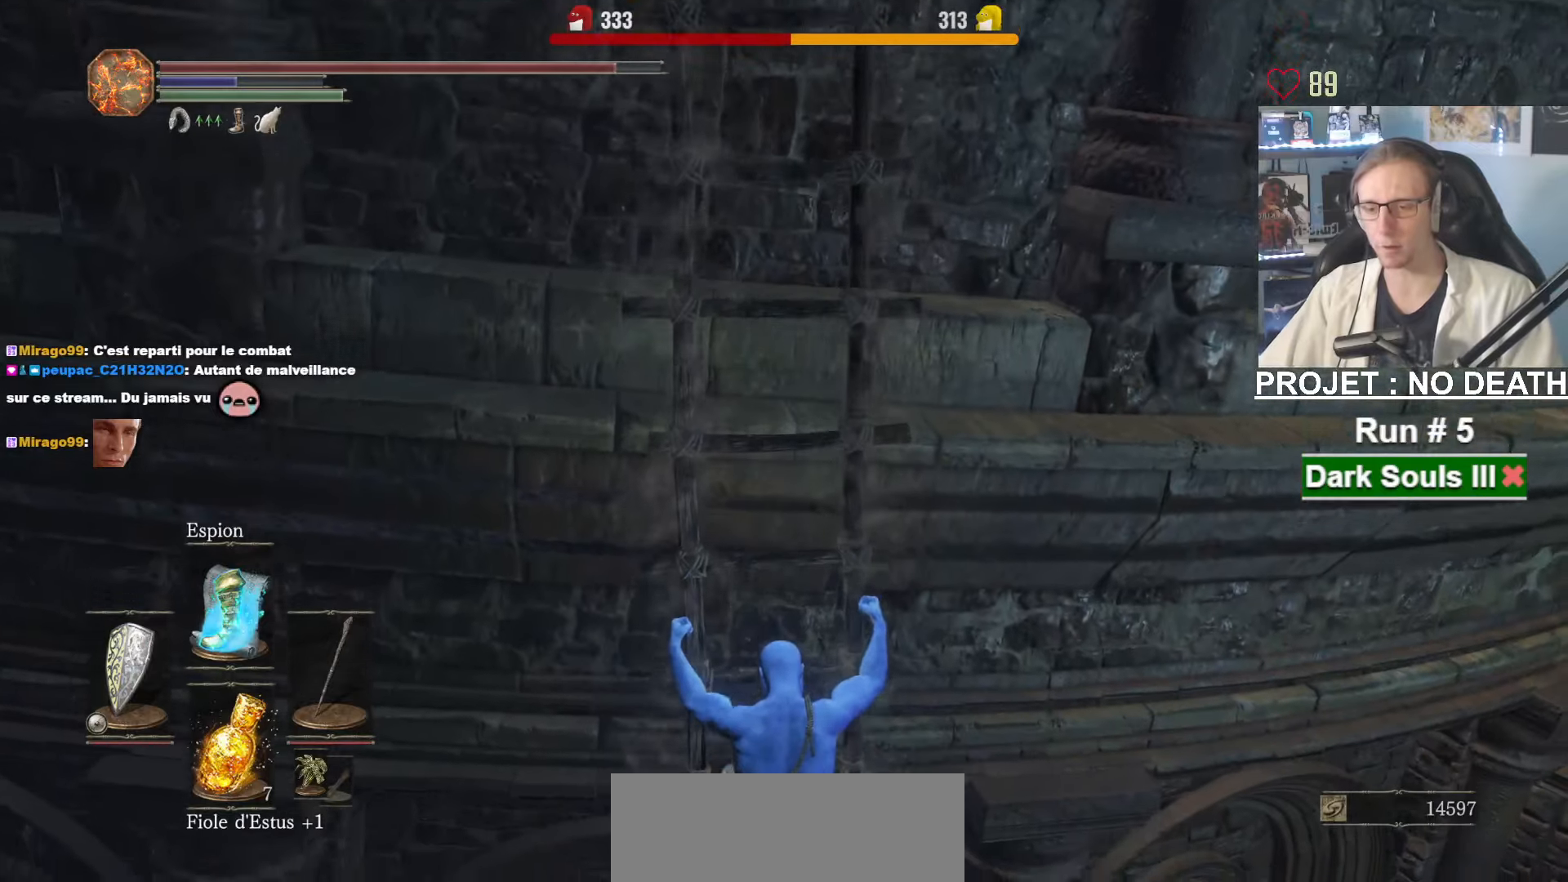
{"keys": ["space"], "mouse": [], "events": [[34, "space", "down"], [84, "space", "up"], [134, "space", "down"], [217, "space", "up"], [317, "space", "down"], [417, "space", "up"], [450, "space", "down"]]}
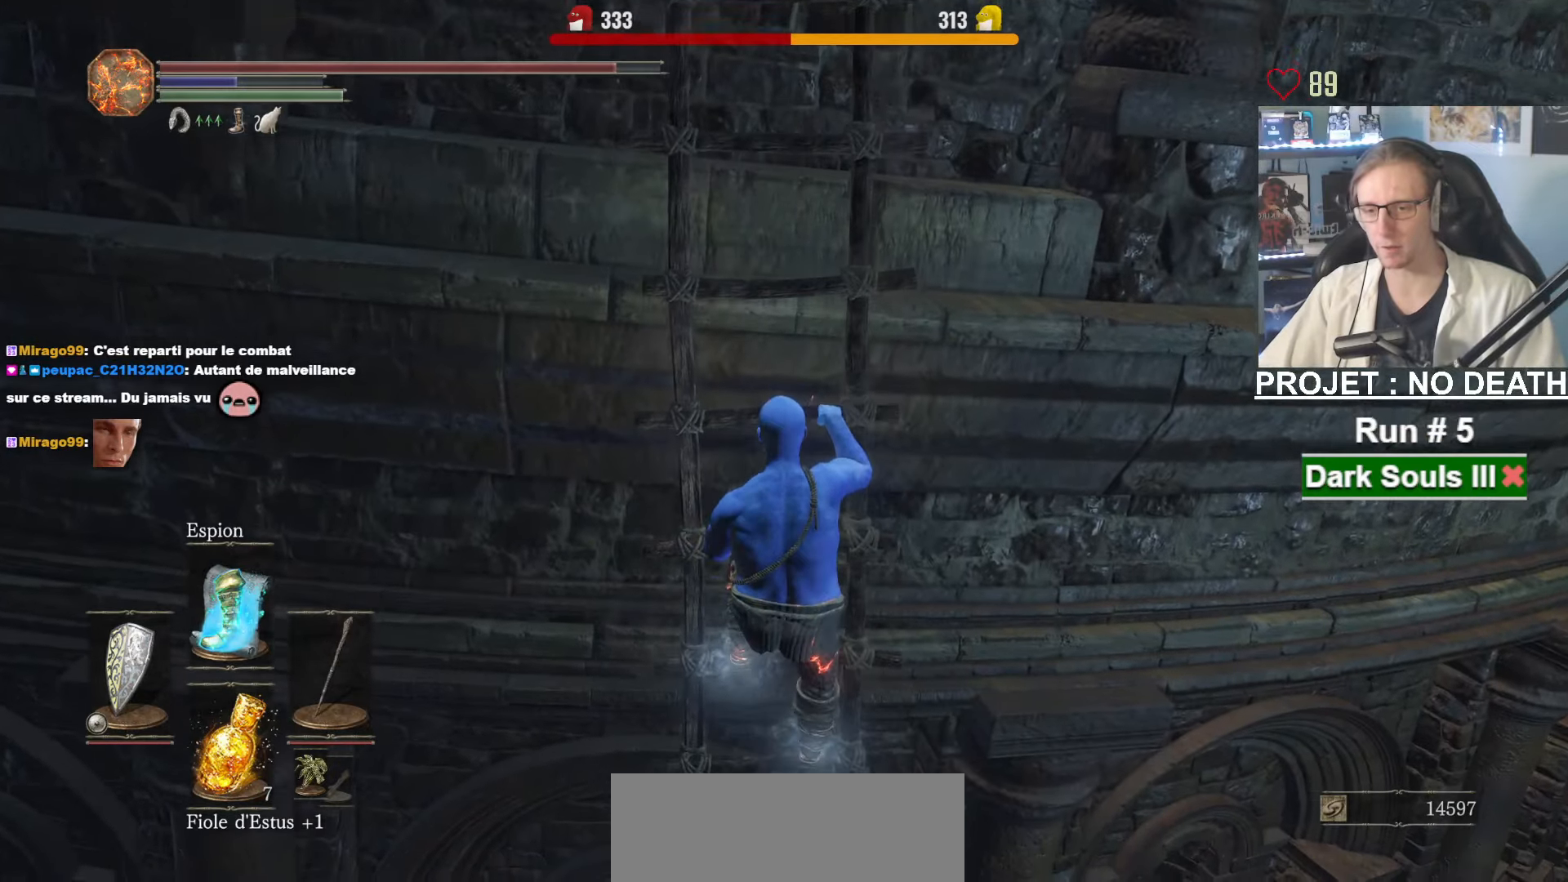
{"keys": ["z"], "mouse": [], "events": [[50, "space", "up"], [150, "space", "down"], [234, "space", "up"], [434, "z", "down"]]}
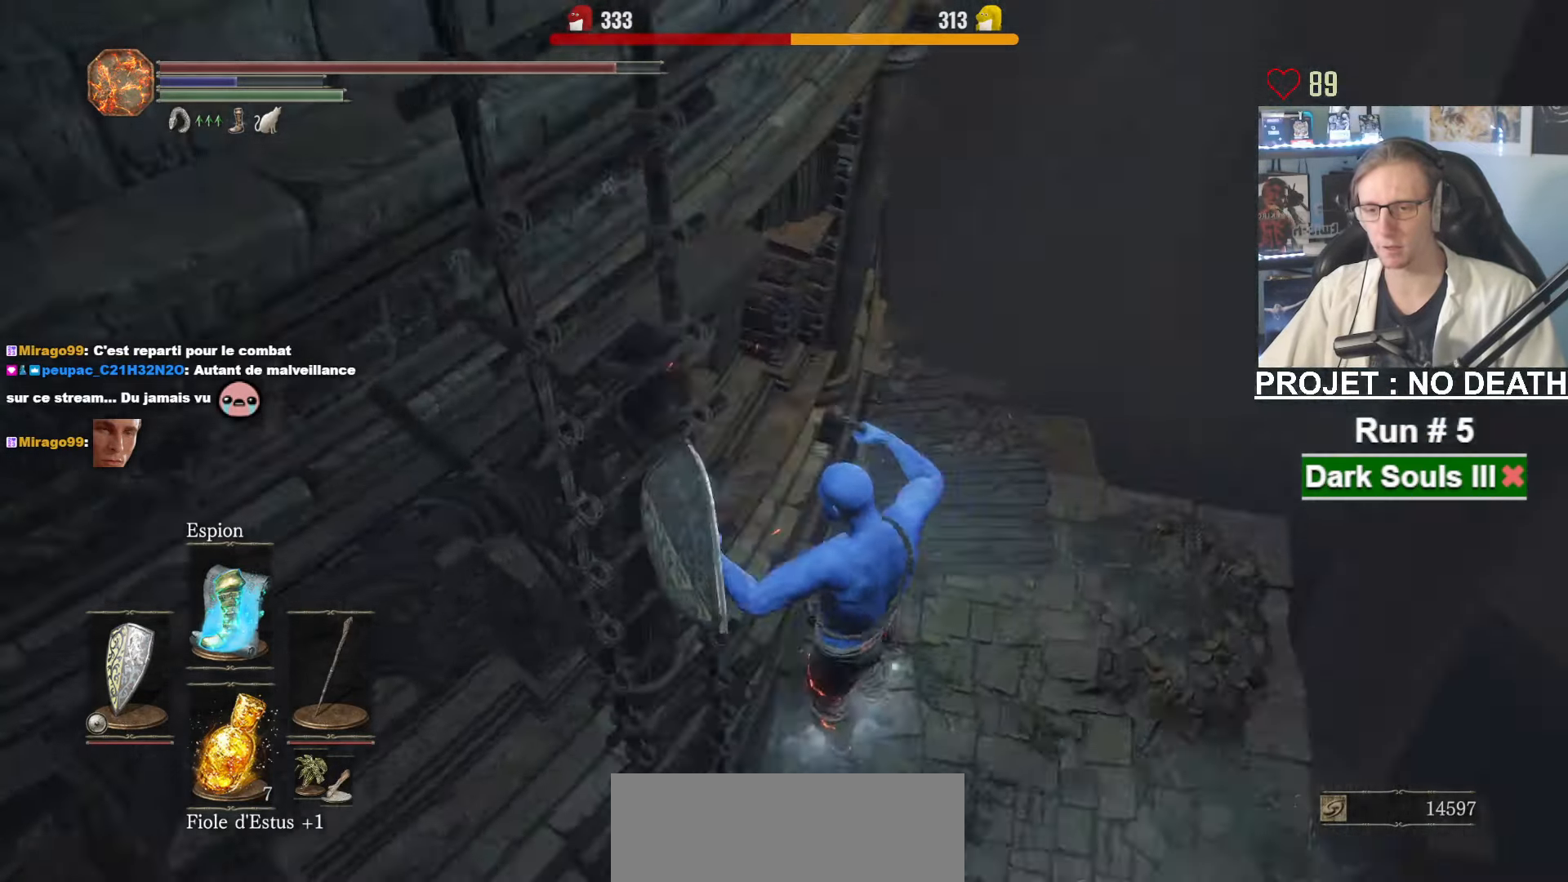
{"keys": ["z"], "mouse": [], "events": []}